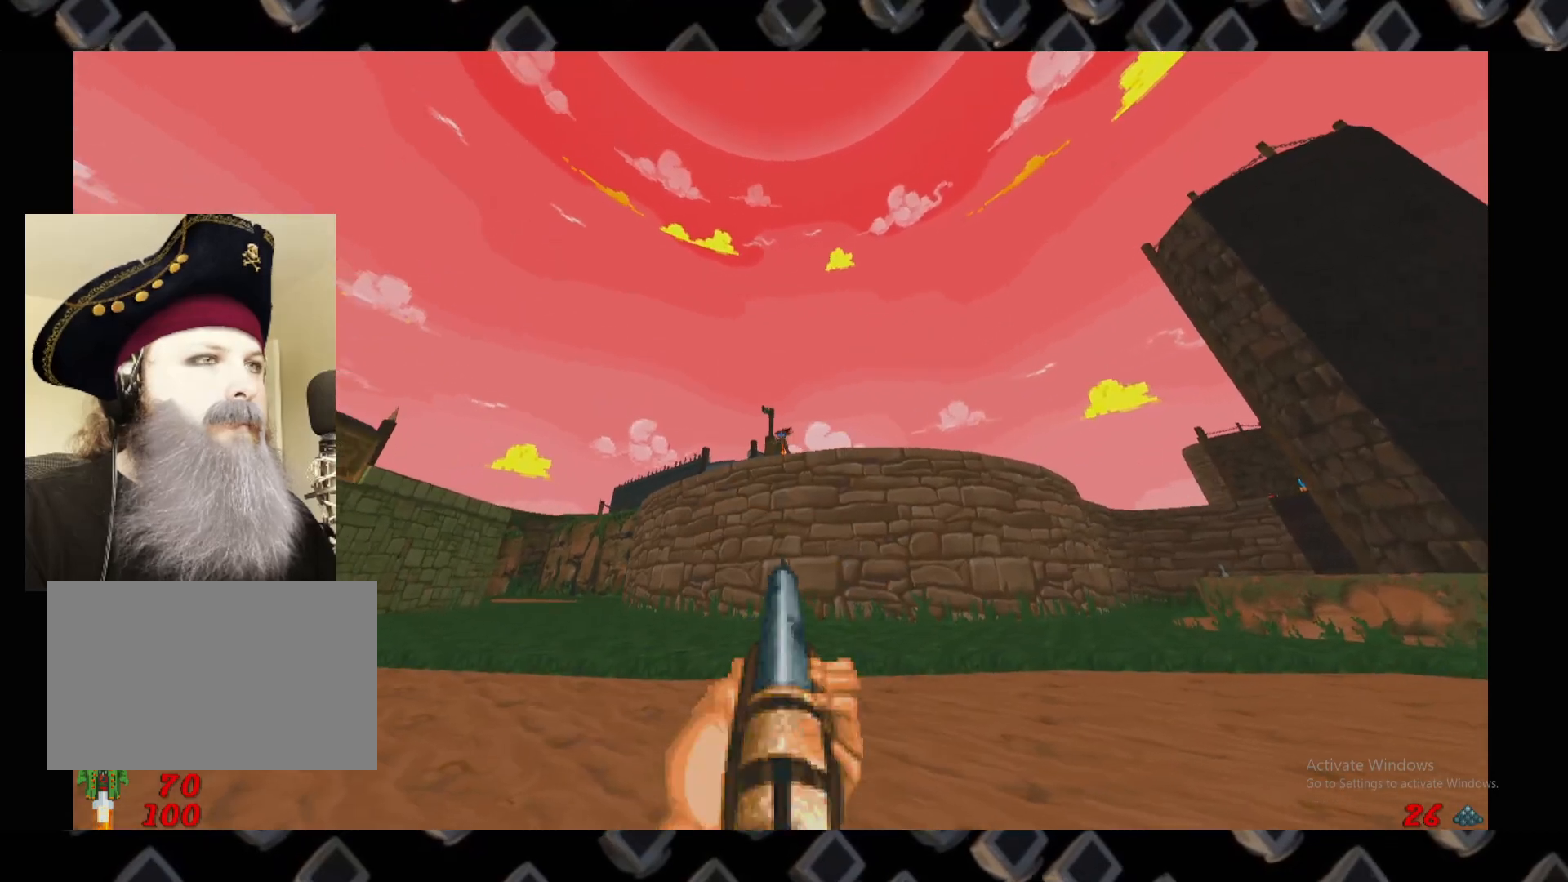
Gameplay with keyboard and mouse; each line is a JSON object with the keys and mouse buttons held at the frame after it. "events" lists presses ("down") and releases ("up") of "1", "2", "3", "4", "5", "a", "alt", "c", "ctrl", "d", "e", "escape", "f", "q", "r", "s", "shift", "space", "super", "tab", "v", "w", "x", "z", "mouse_left" and "mouse_right" between this image and that frame as [ms after this image, input, new state], when the widget could be followed in between. "mouse_left", "mouse_right" = the "left", "right" buttons of the "mouse" list. No other keys are recorded. Not read: mouse_move.
{"keys": ["w"], "mouse": [], "events": [[140, "d", "down"], [180, "mouse_left", "up"], [320, "w", "down"], [420, "d", "up"]]}
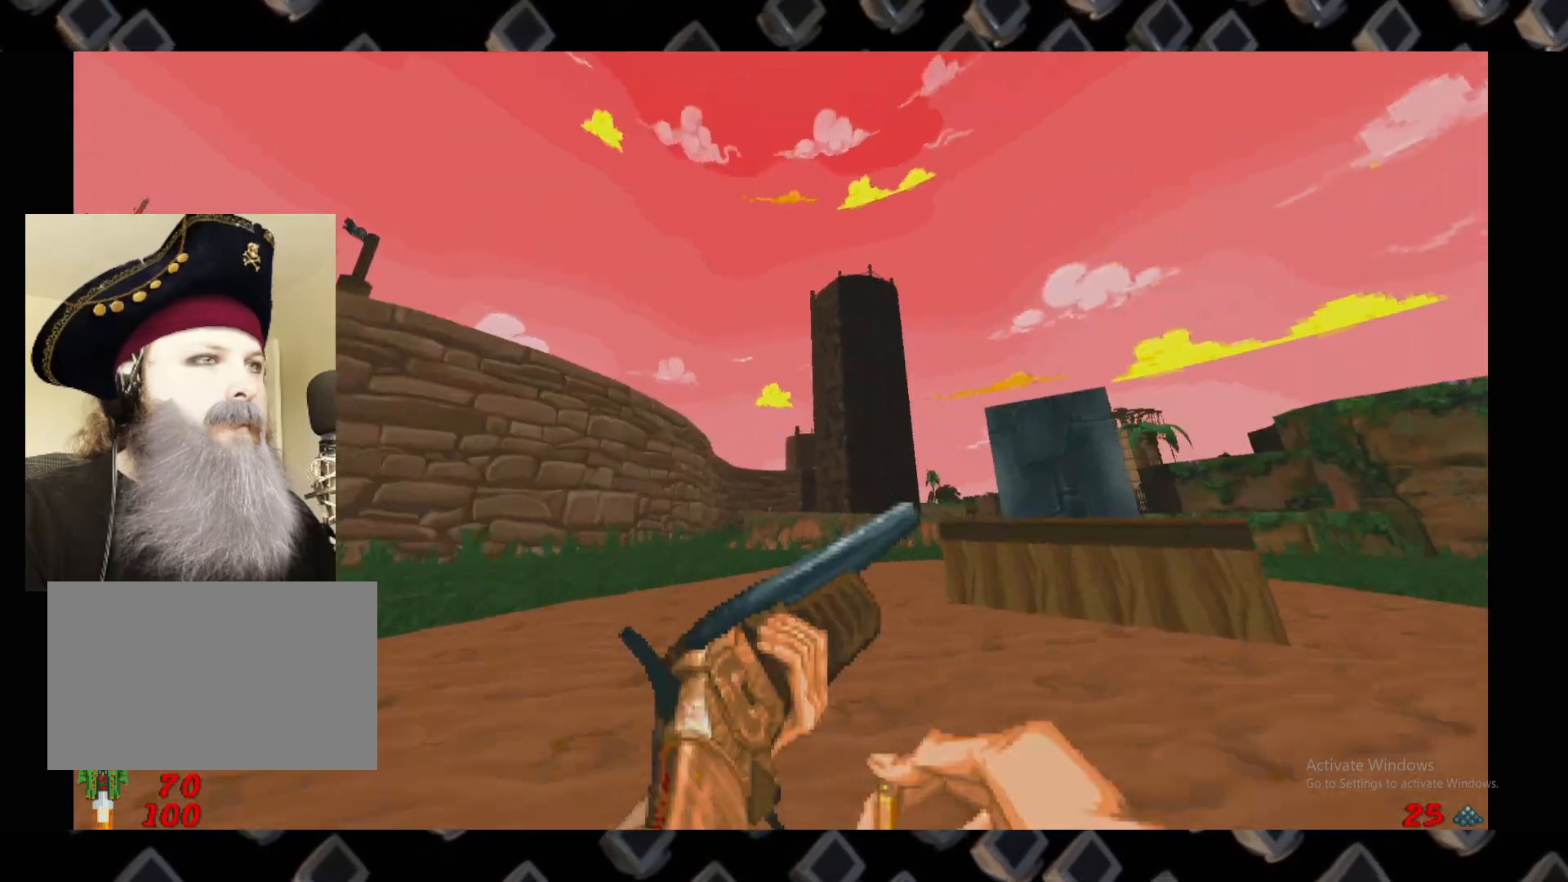
{"keys": ["a"], "mouse": [], "events": [[100, "w", "up"], [240, "d", "down"], [380, "a", "down"], [380, "d", "up"]]}
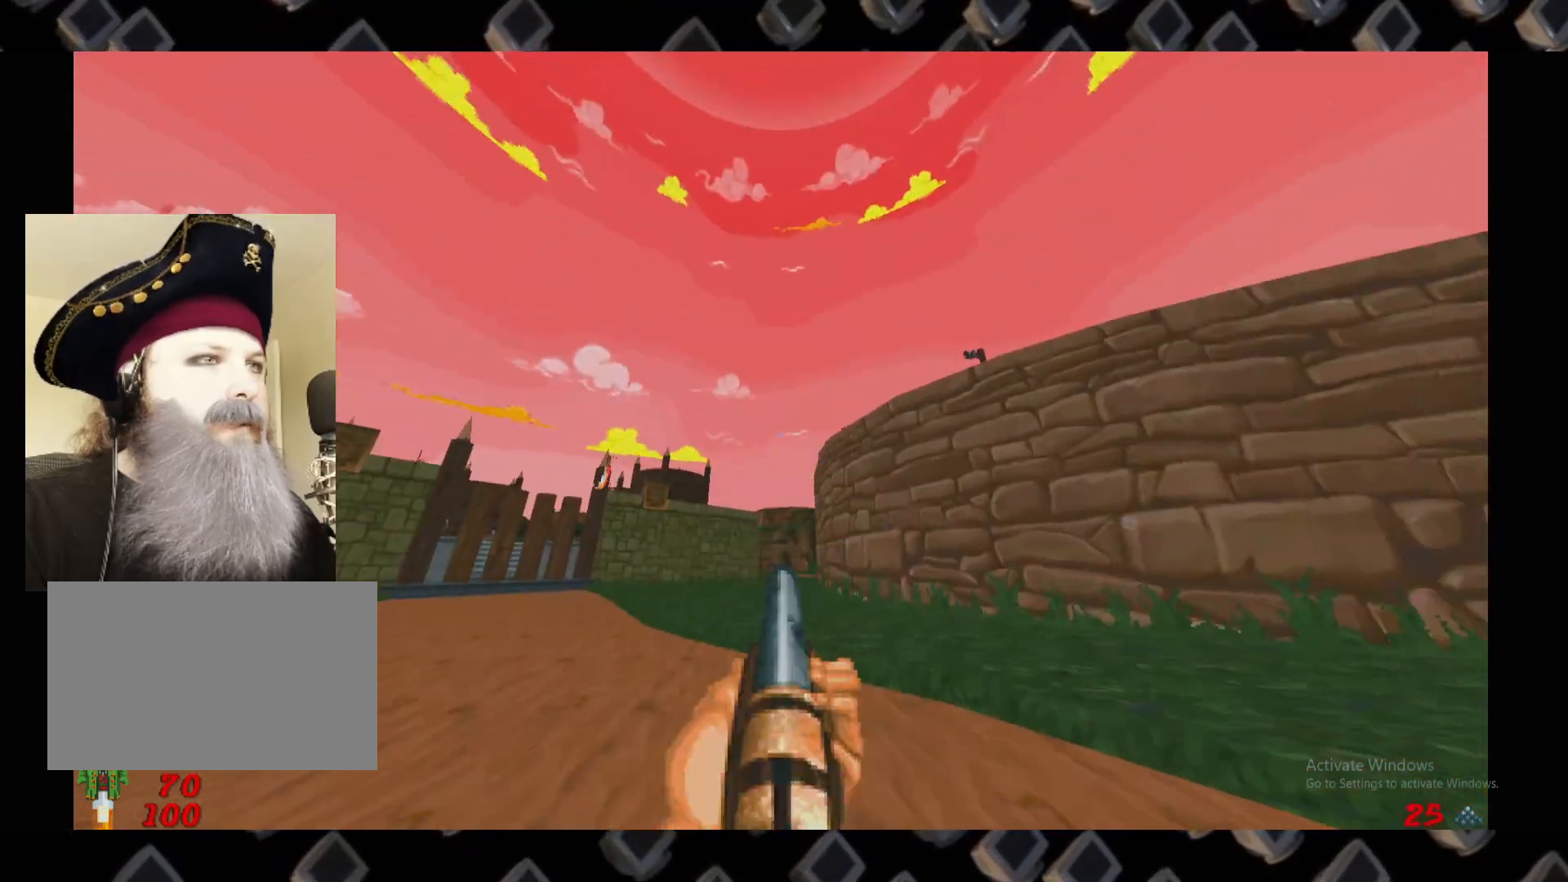
{"keys": [], "mouse": [], "events": [[120, "a", "up"]]}
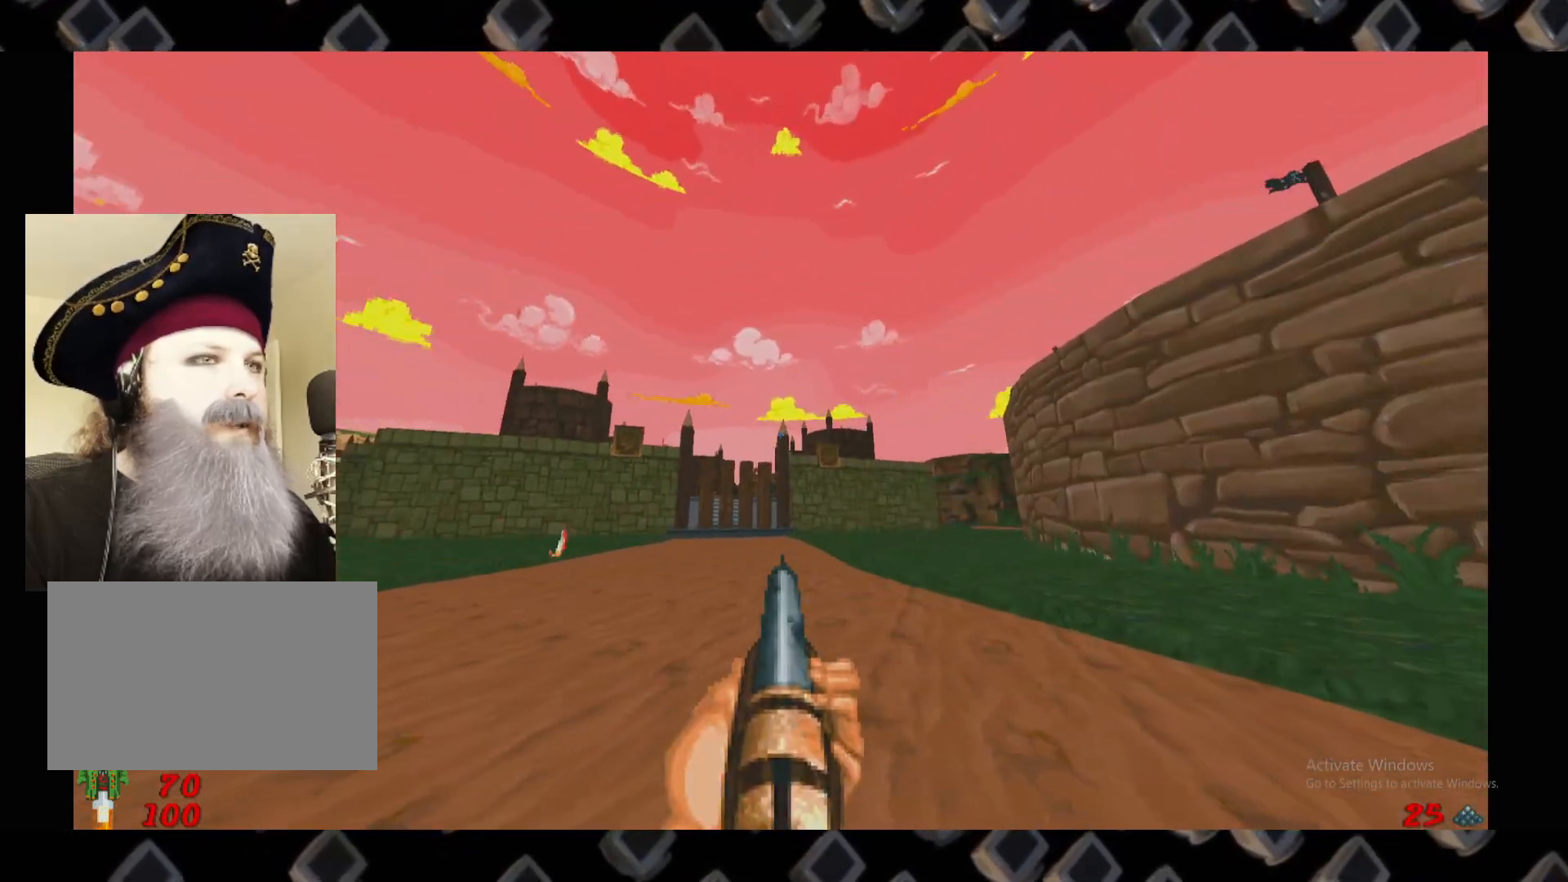
{"keys": [], "mouse": [], "events": []}
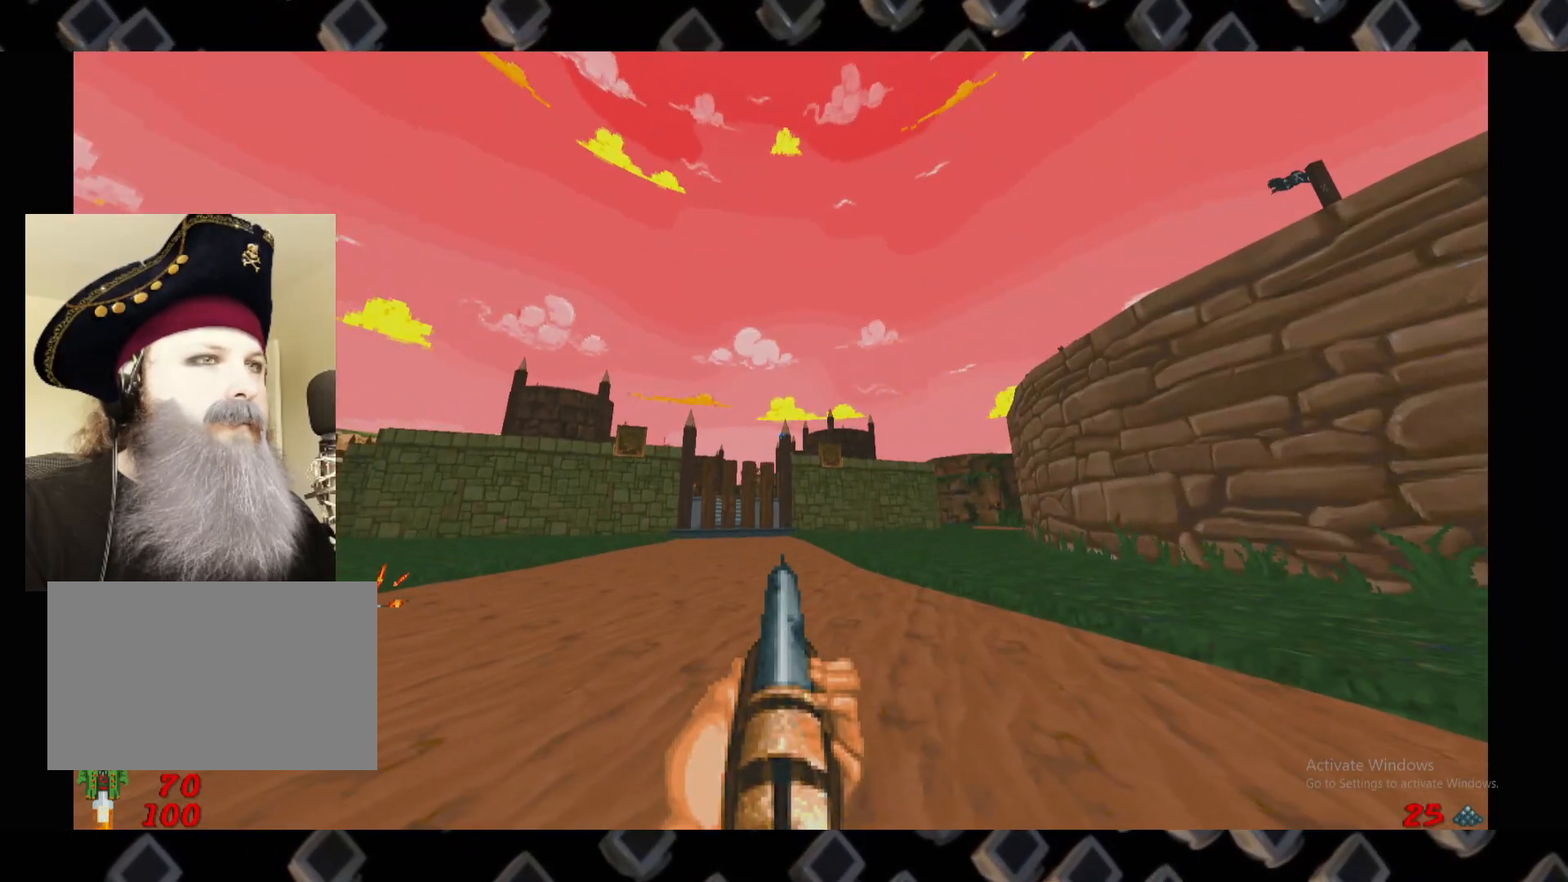
{"keys": [], "mouse": [], "events": []}
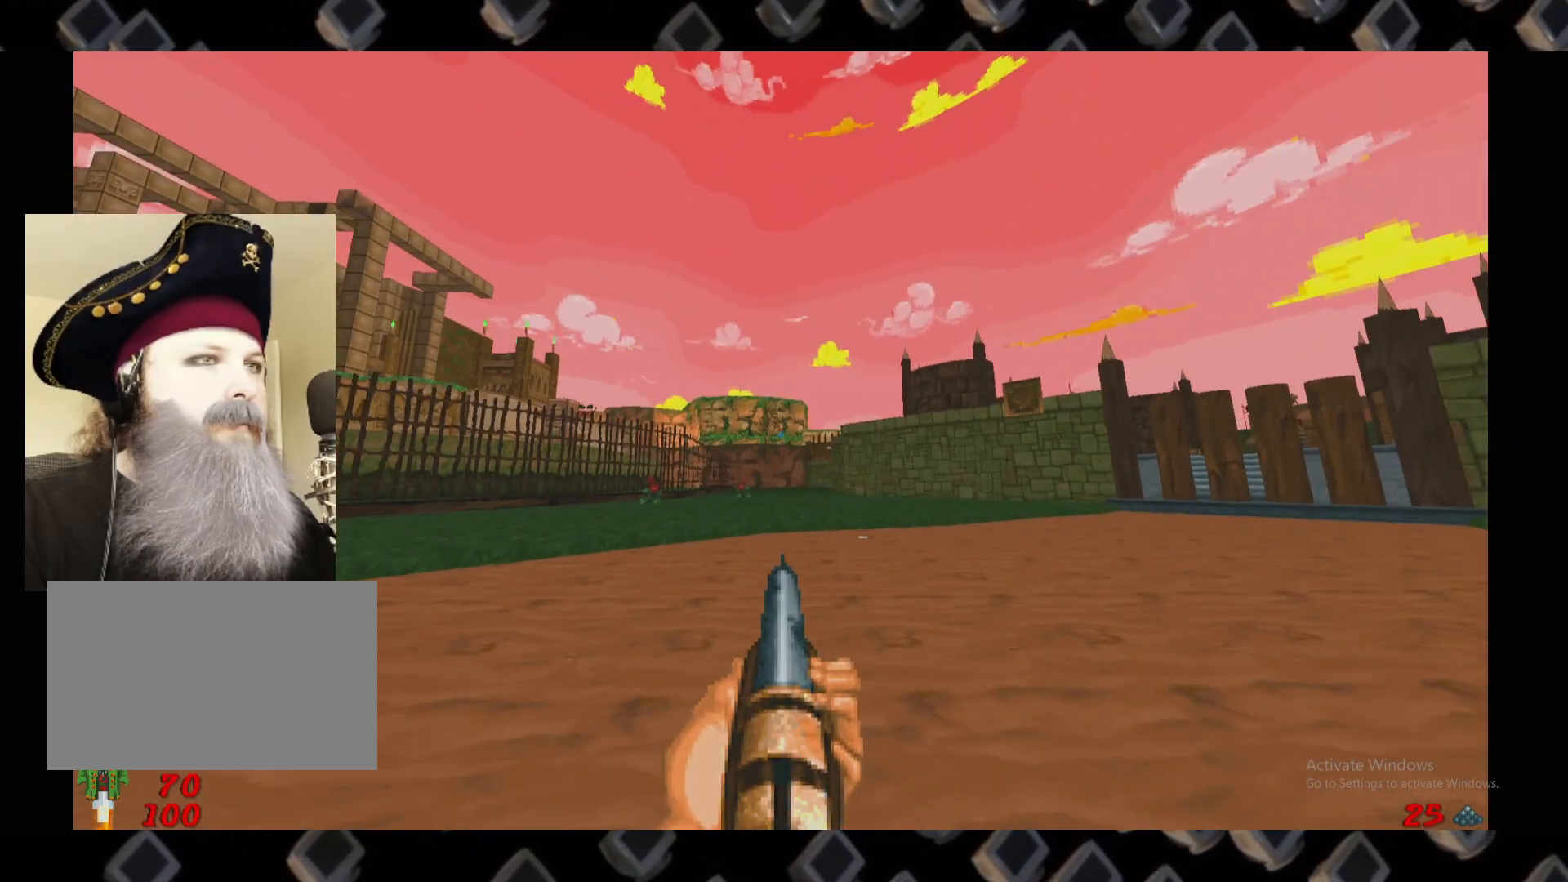
{"keys": ["a"], "mouse": [], "events": [[440, "a", "down"]]}
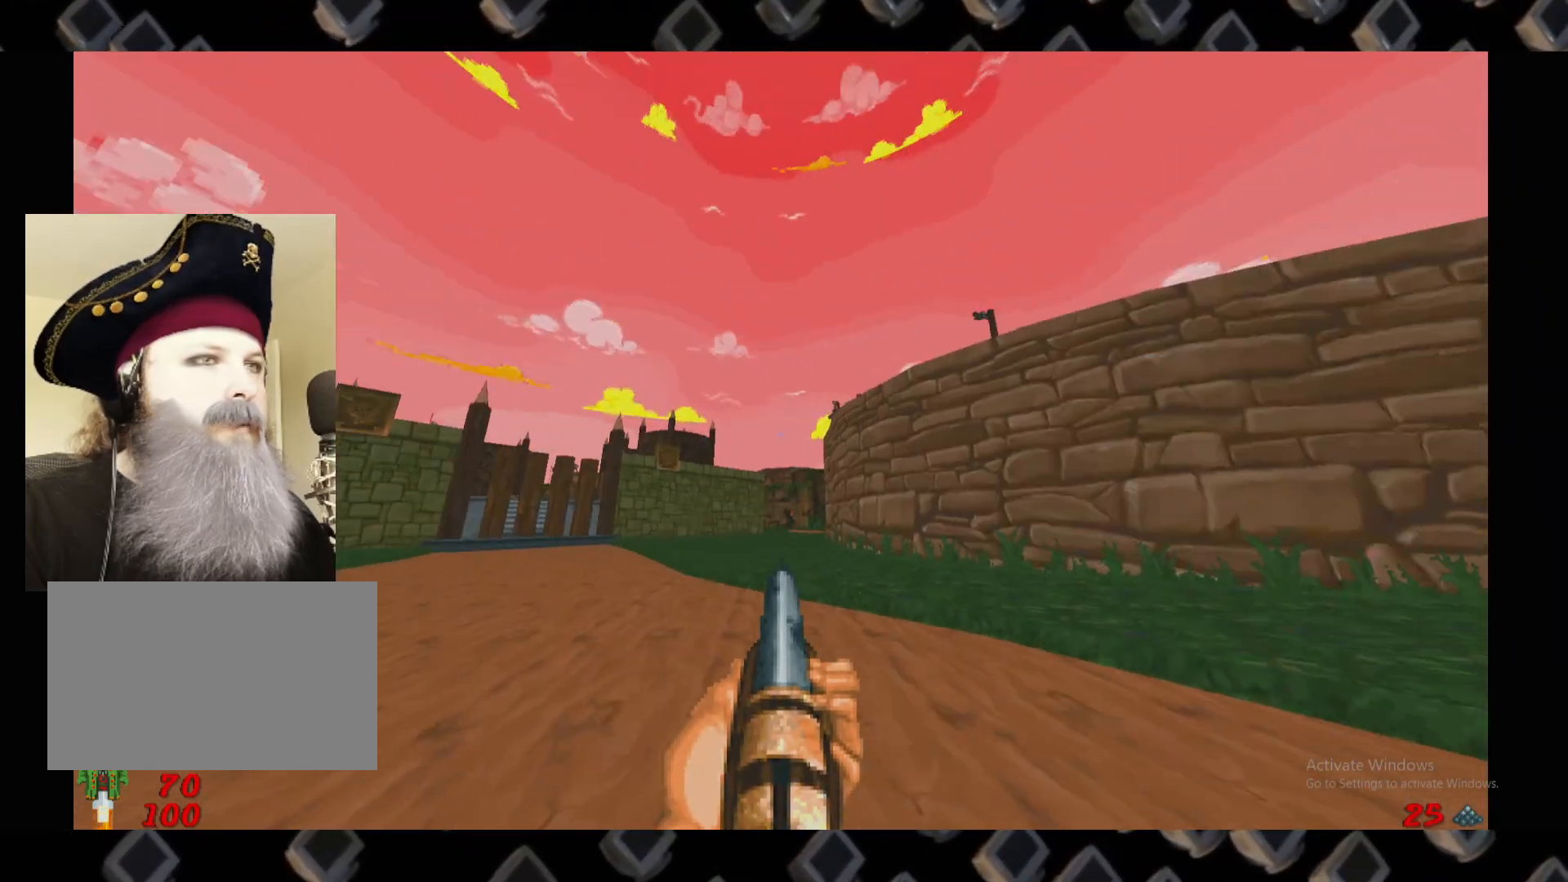
{"keys": ["a", "s"], "mouse": [], "events": [[240, "s", "down"]]}
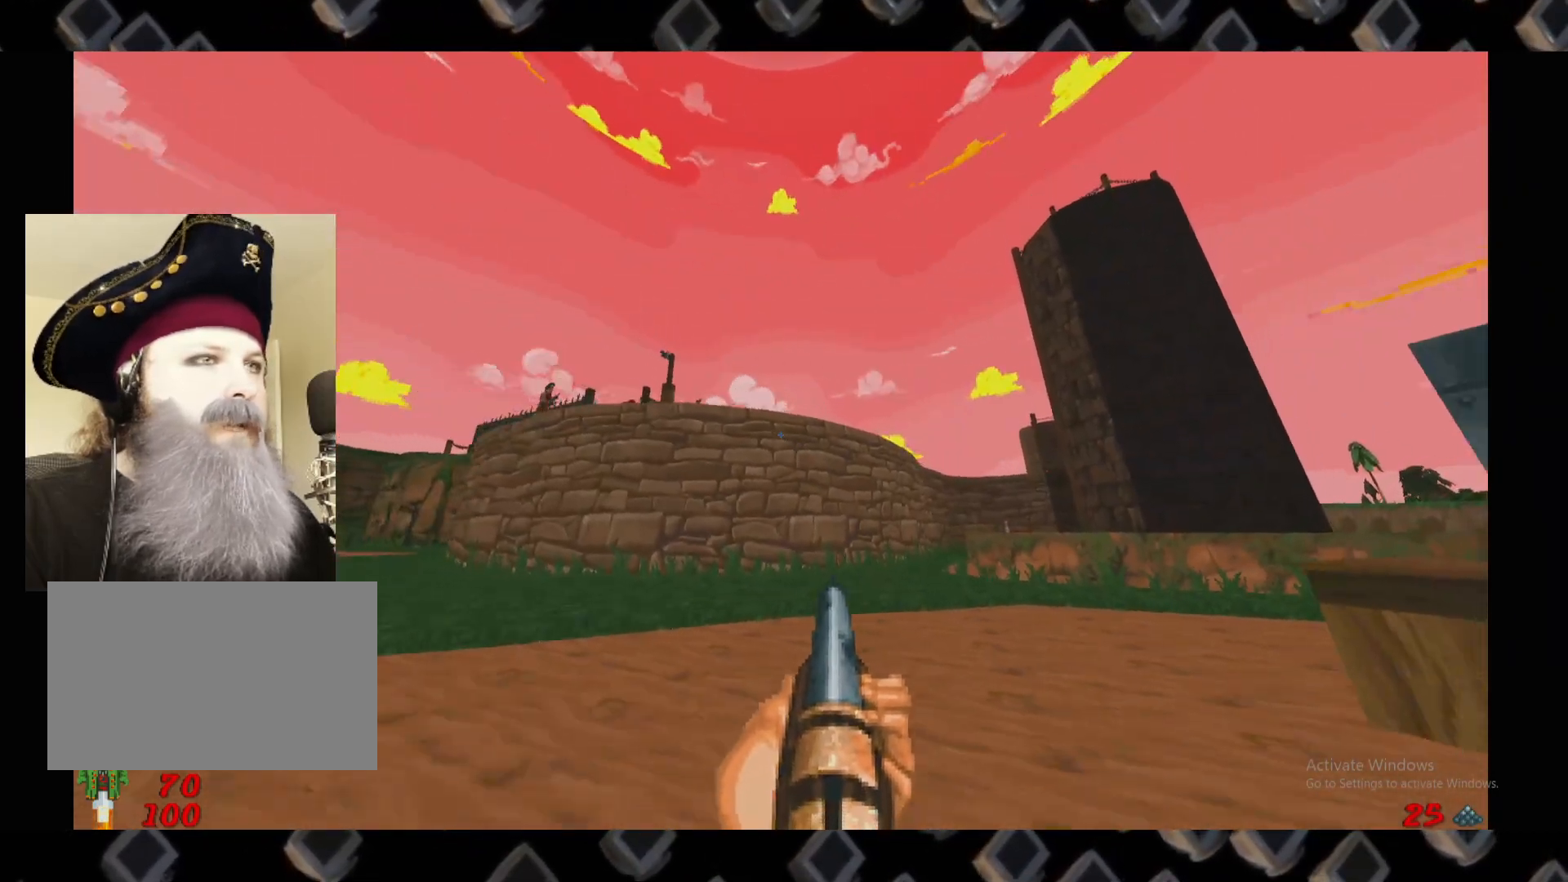
{"keys": [], "mouse": [], "events": [[20, "s", "up"], [60, "a", "up"], [200, "s", "down"], [400, "s", "up"]]}
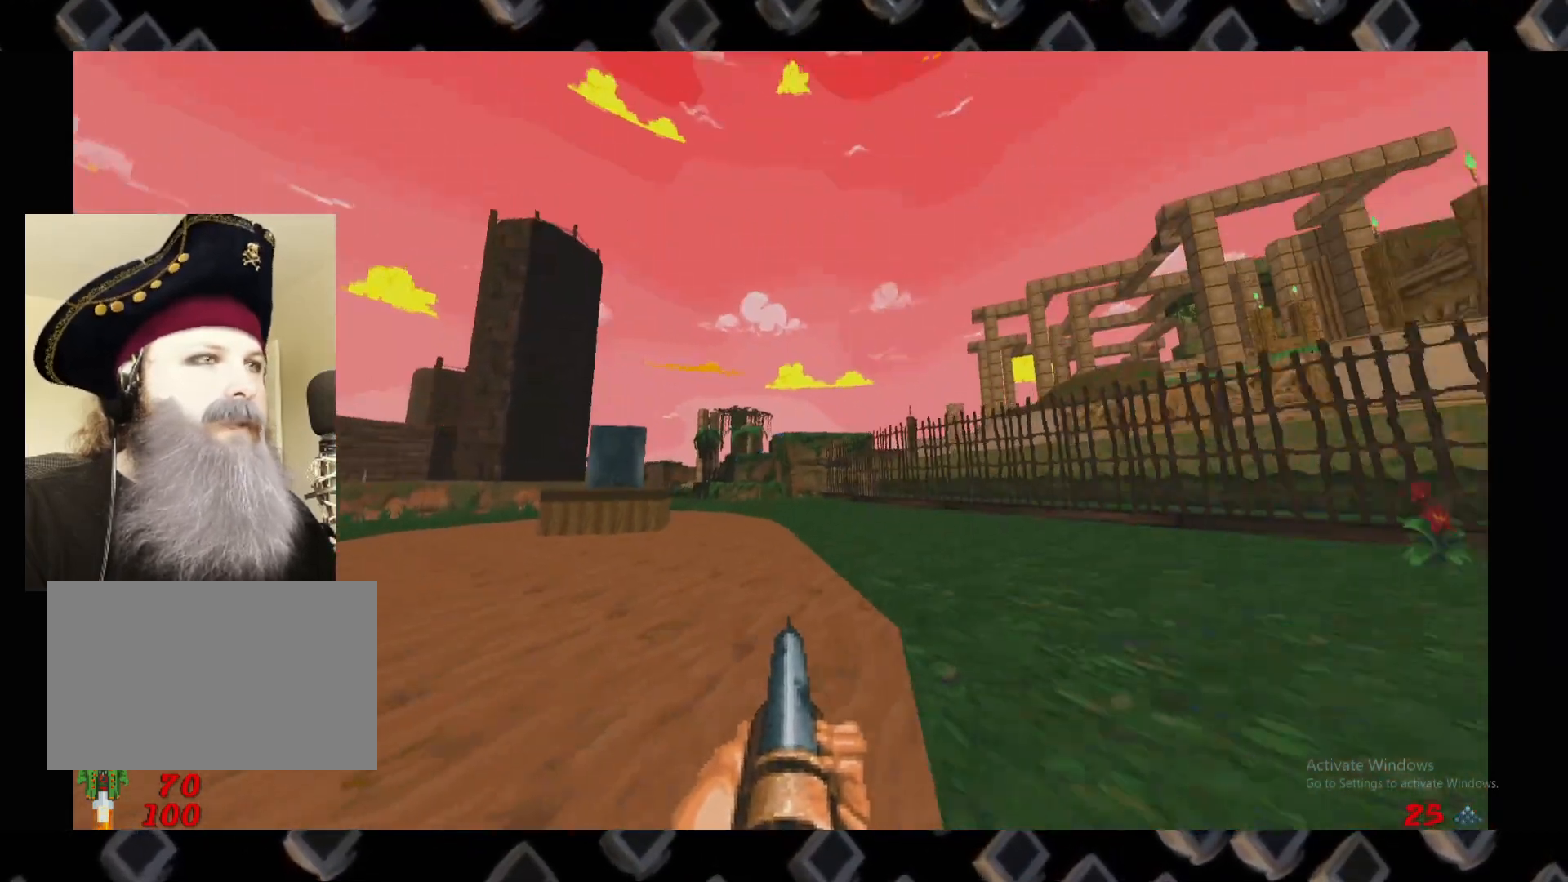
{"keys": ["d"], "mouse": [], "events": [[400, "d", "down"]]}
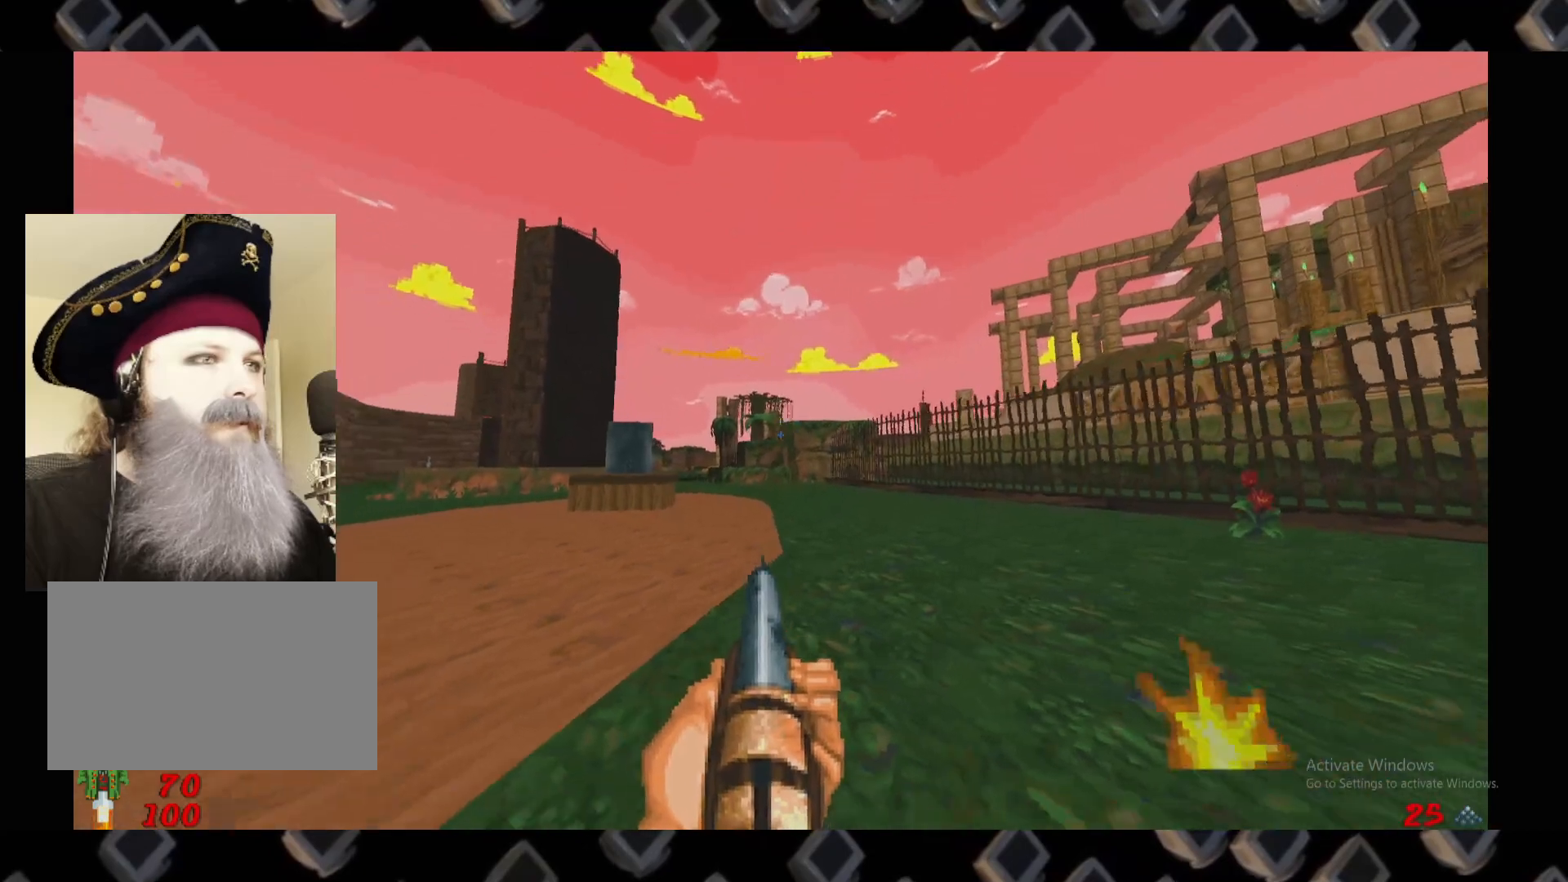
{"keys": ["a", "s"], "mouse": [], "events": [[360, "s", "down"], [420, "a", "down"], [420, "d", "up"]]}
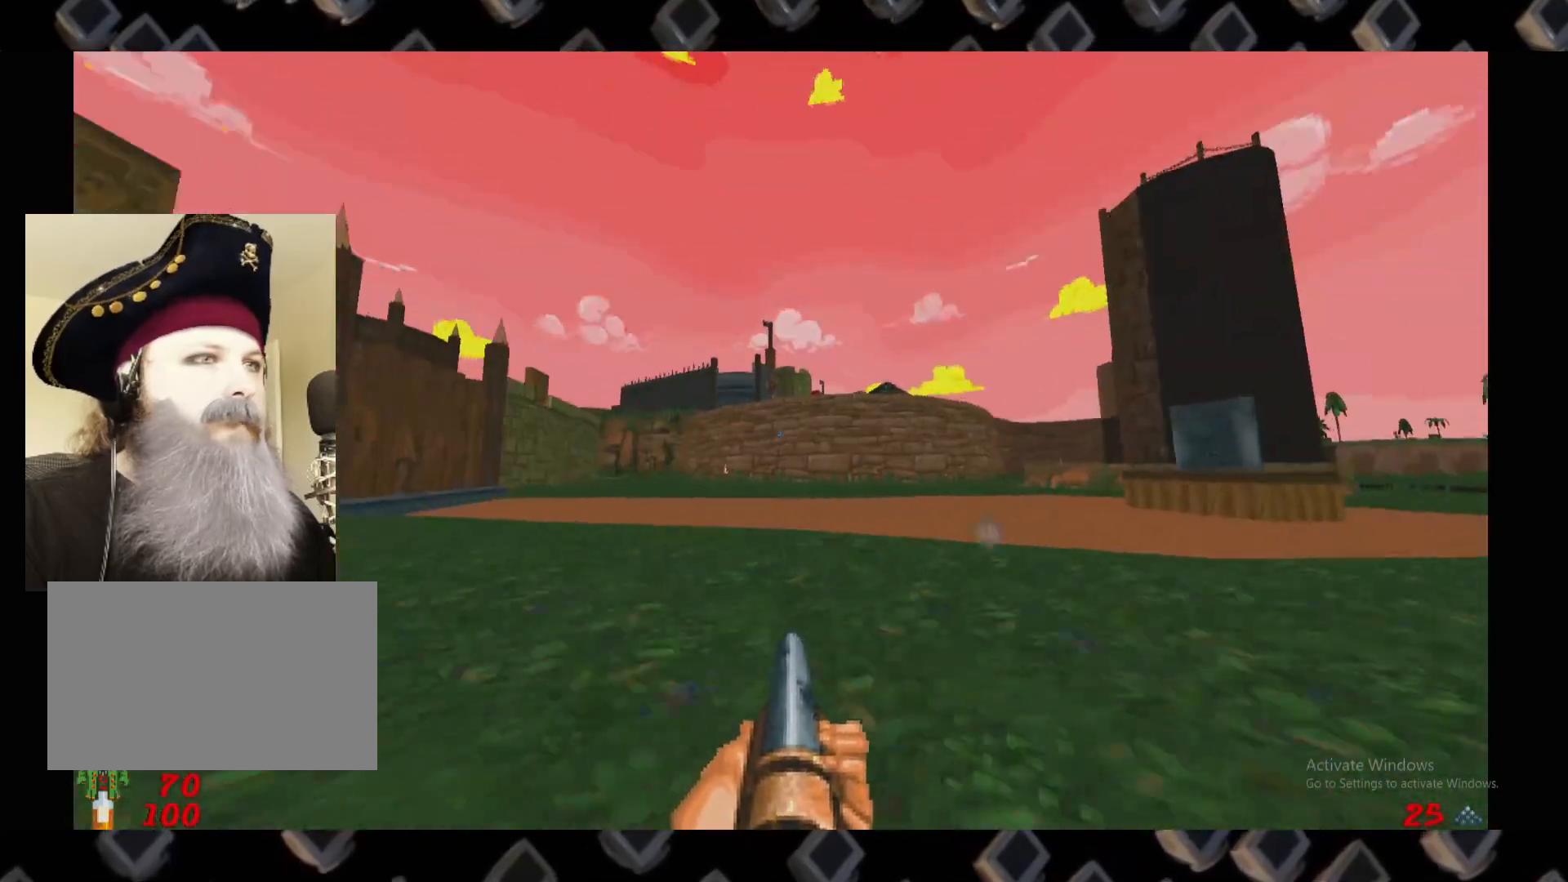
{"keys": ["w"], "mouse": [], "events": [[20, "s", "up"], [240, "a", "up"], [380, "w", "down"]]}
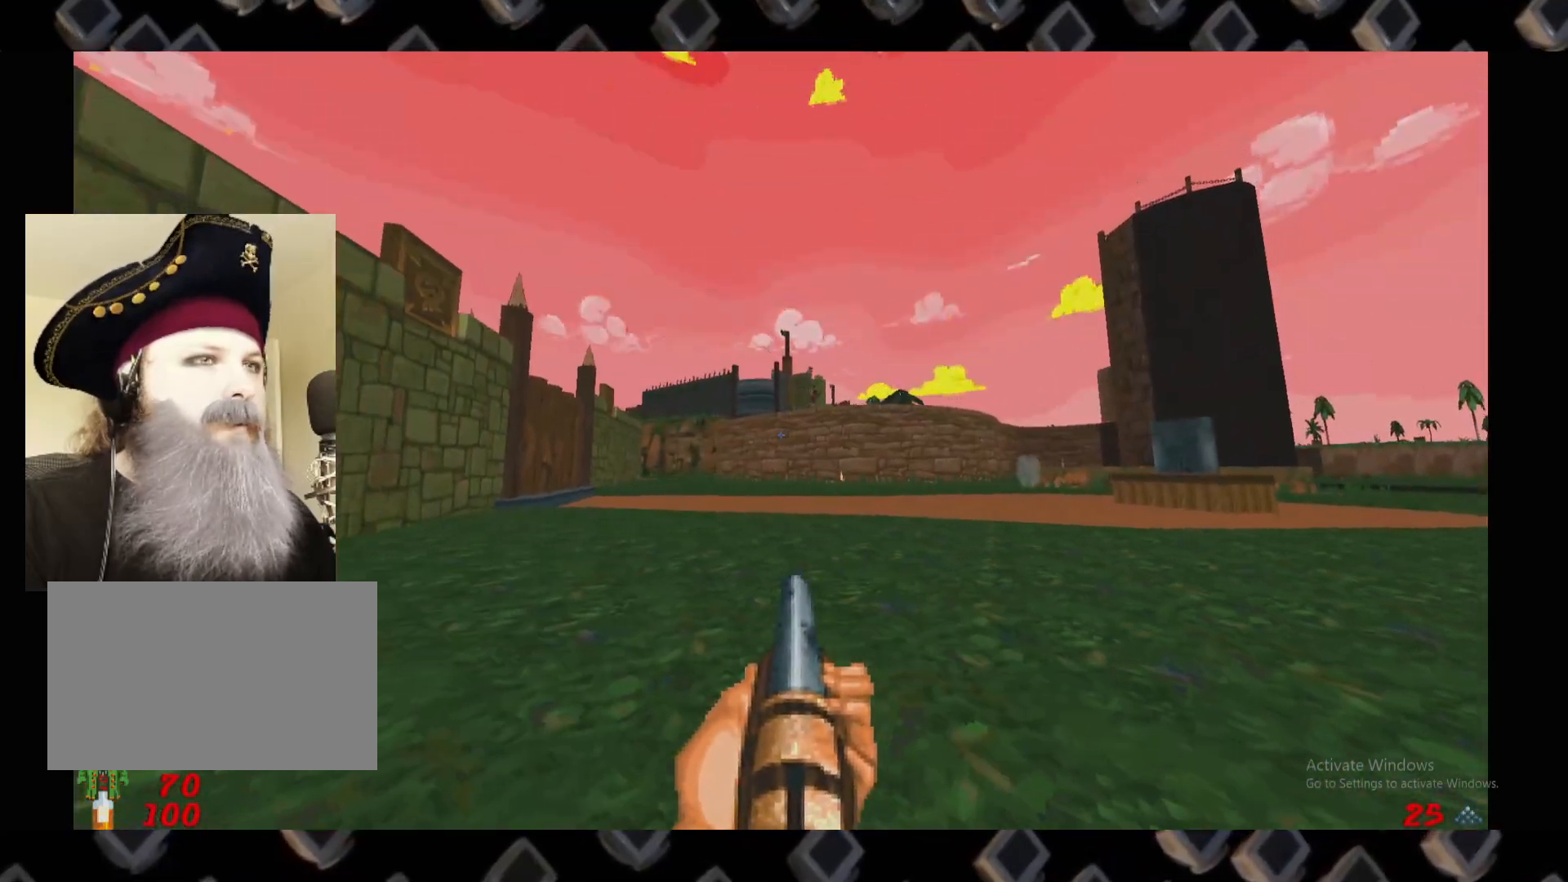
{"keys": ["w"], "mouse": [], "events": [[20, "a", "down"], [180, "a", "up"]]}
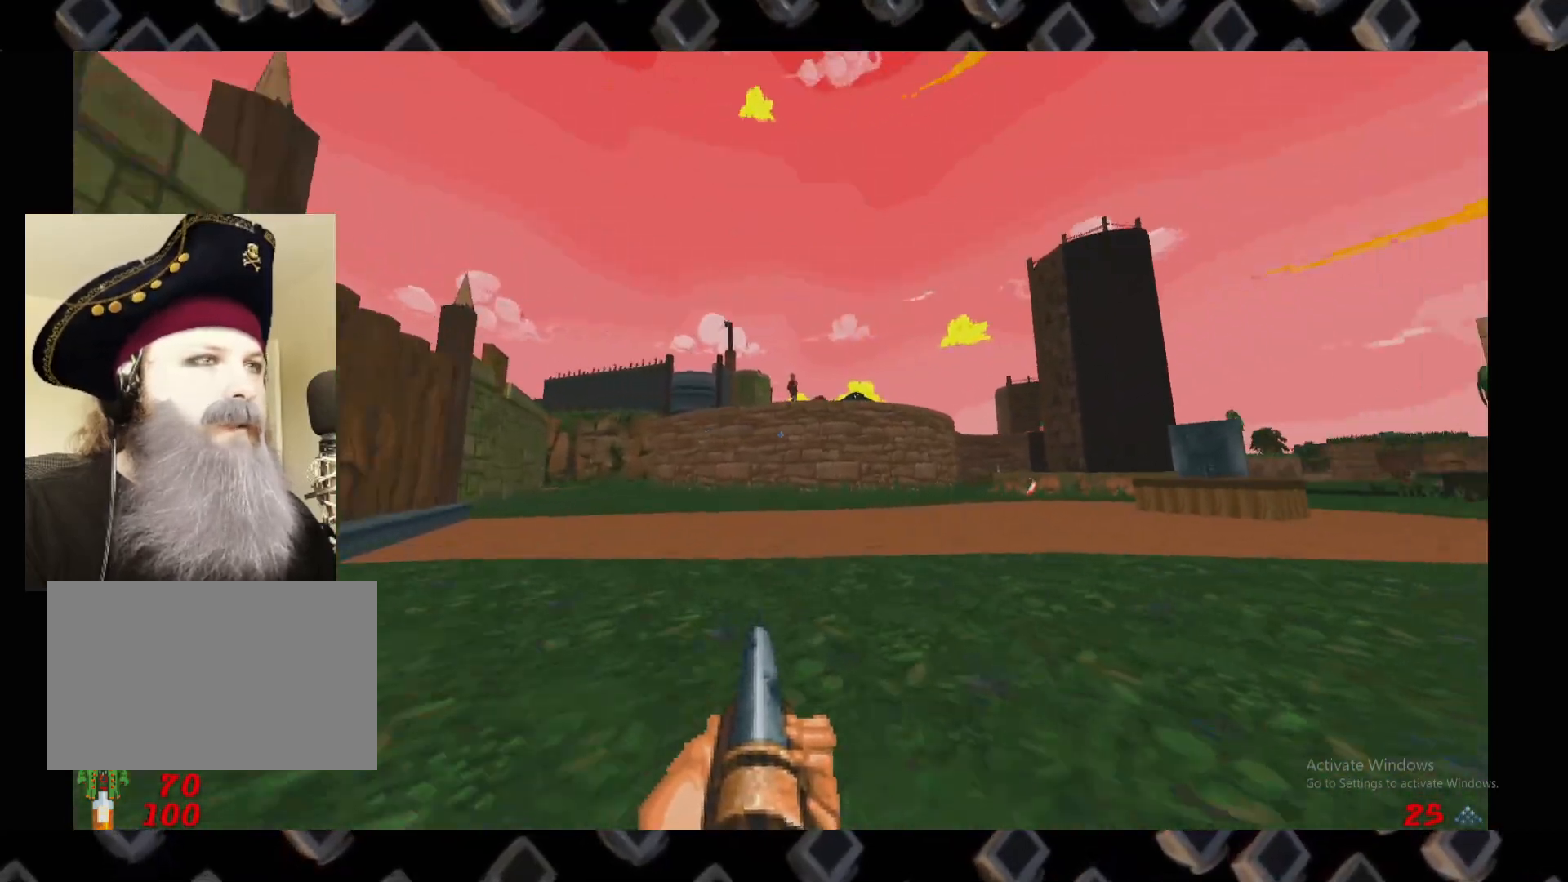
{"keys": [], "mouse": ["left"], "events": [[180, "w", "up"], [460, "mouse_left", "down"]]}
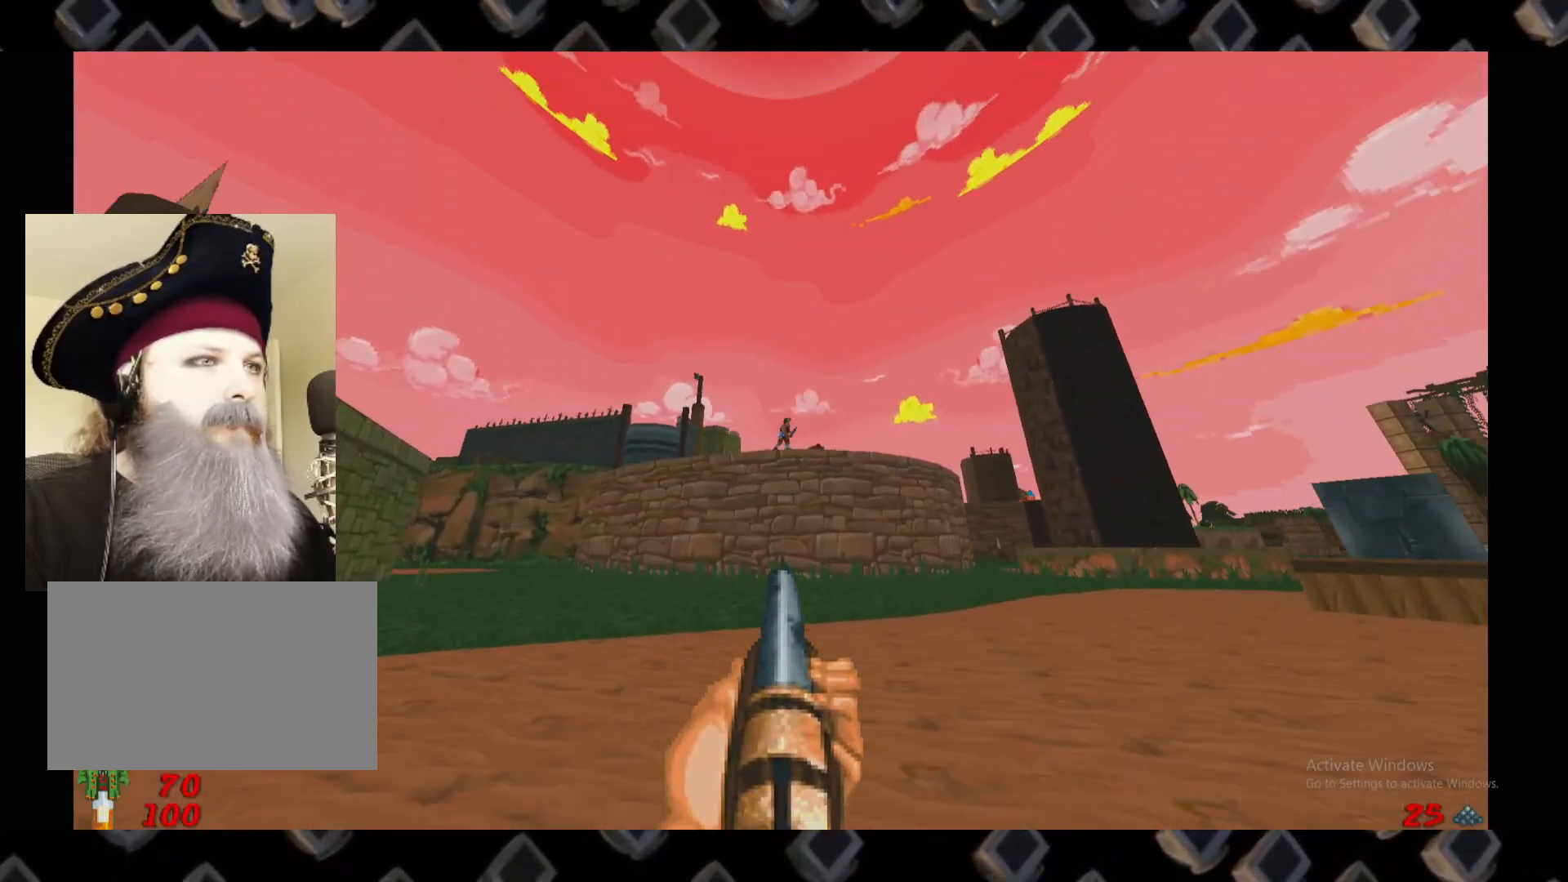
{"keys": ["a"], "mouse": [], "events": [[60, "d", "down"], [100, "mouse_left", "up"], [340, "d", "up"], [380, "a", "down"], [380, "w", "down"], [440, "w", "up"]]}
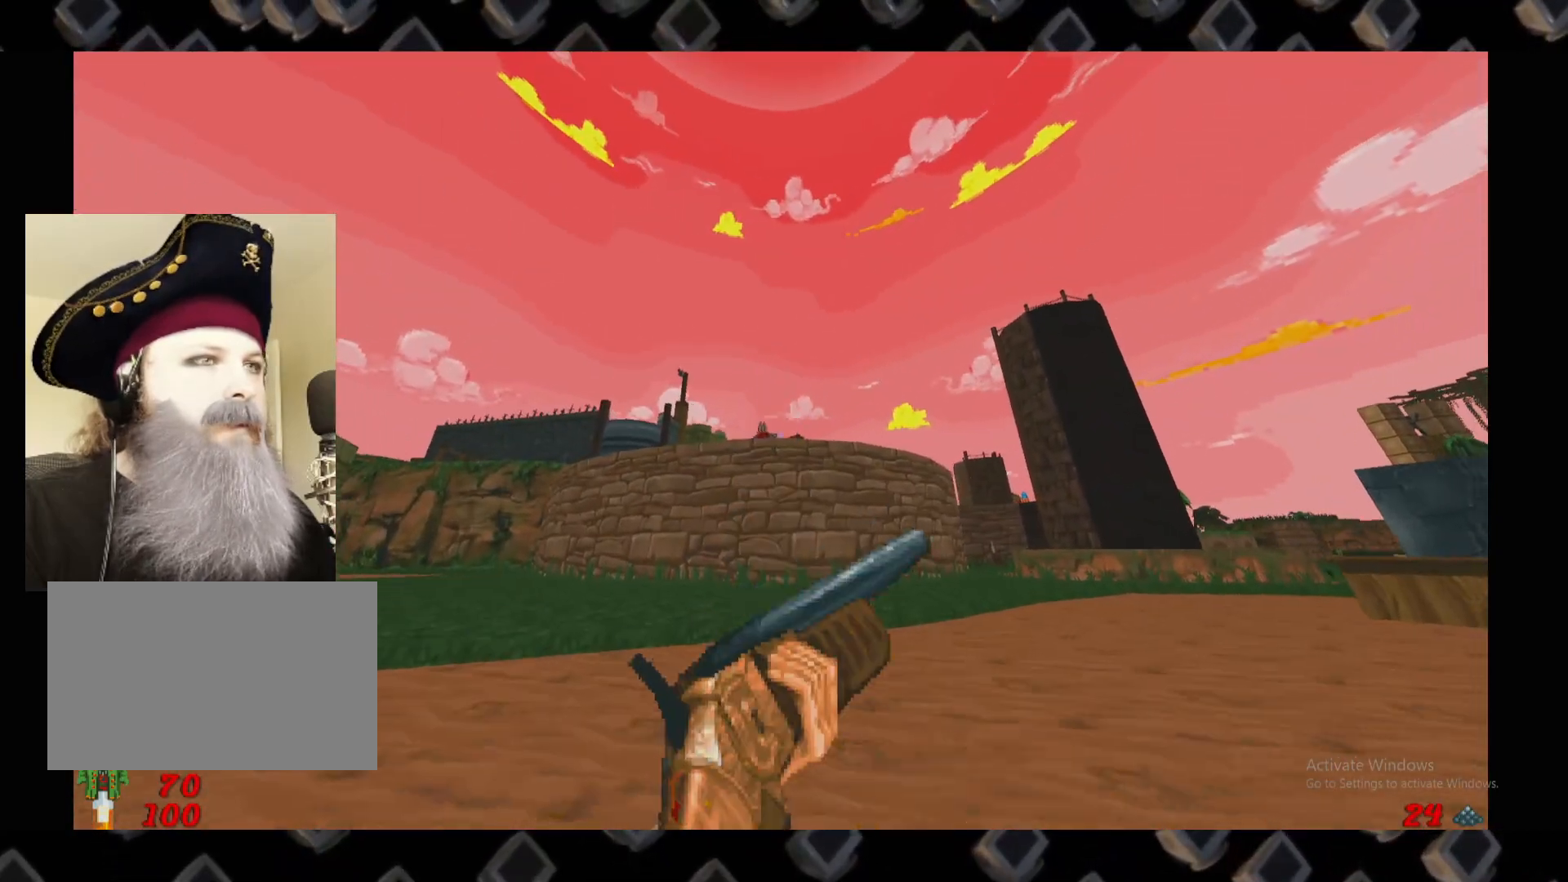
{"keys": ["w"], "mouse": [], "events": [[80, "a", "up"], [120, "w", "down"], [160, "d", "down"], [320, "w", "up"], [400, "d", "up"], [500, "w", "down"]]}
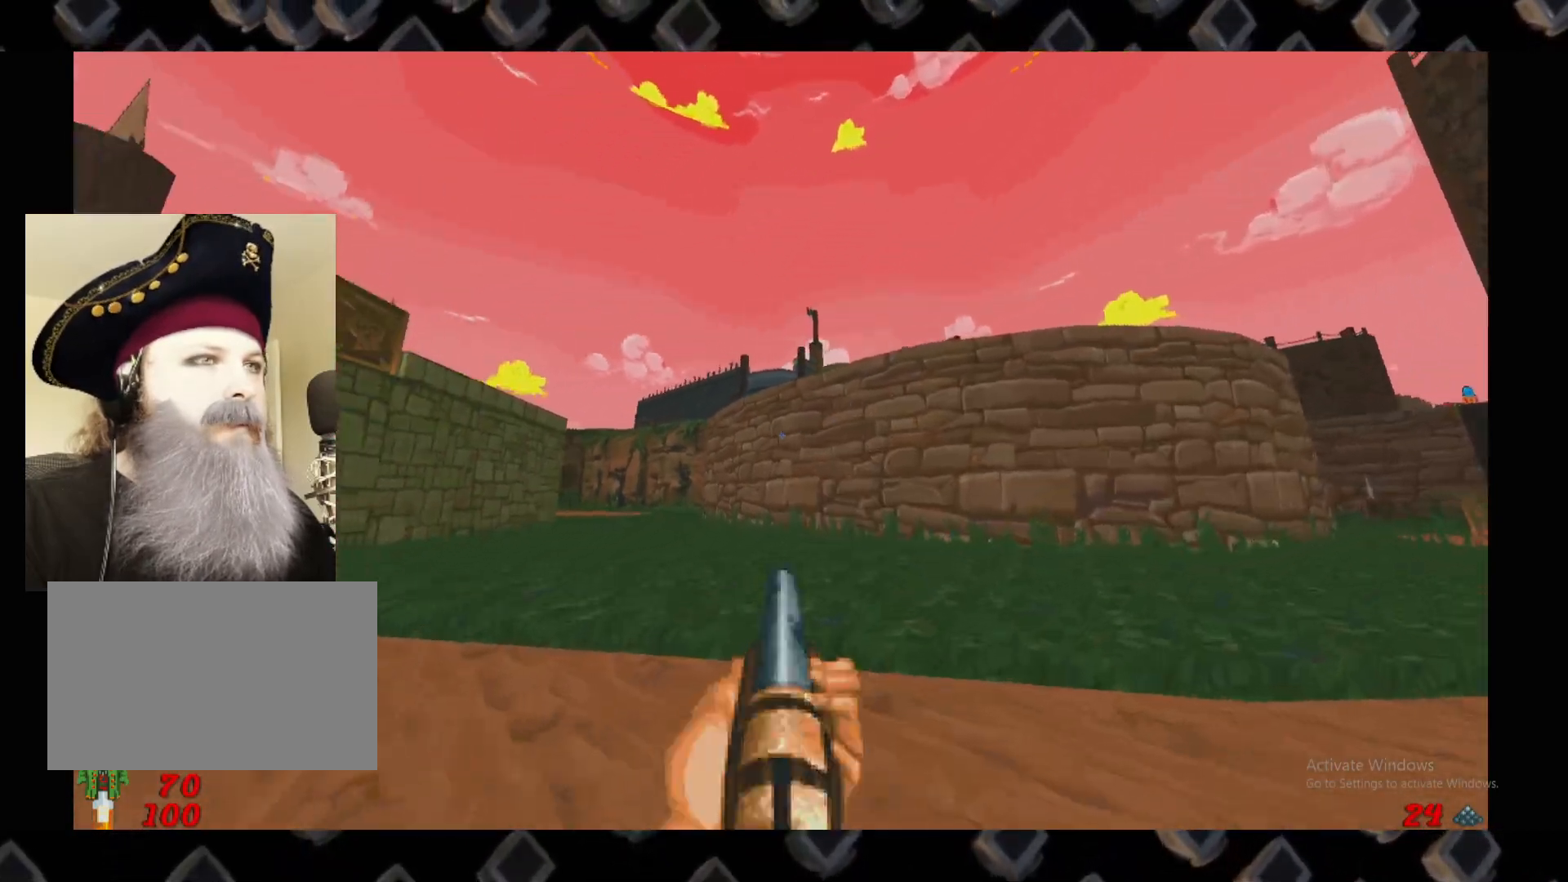
{"keys": ["d"], "mouse": [], "events": [[80, "a", "down"], [140, "a", "up"], [140, "w", "up"], [280, "a", "down"], [320, "w", "down"], [380, "a", "up"], [380, "d", "down"], [460, "w", "up"]]}
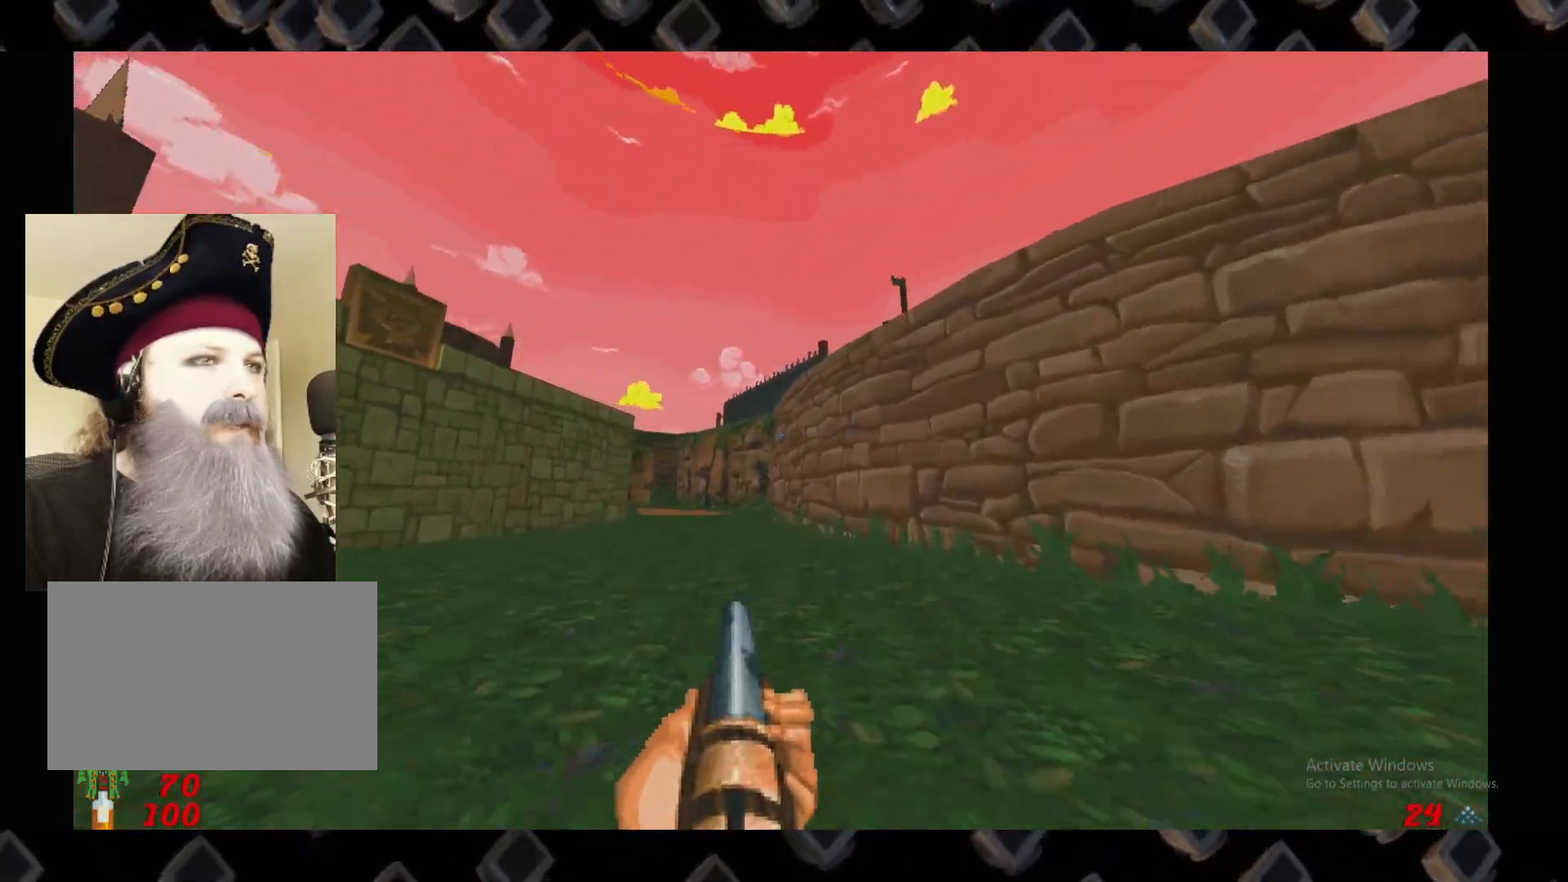
{"keys": ["w"], "mouse": [], "events": [[100, "d", "up"], [160, "a", "down"], [160, "w", "down"], [380, "a", "up"]]}
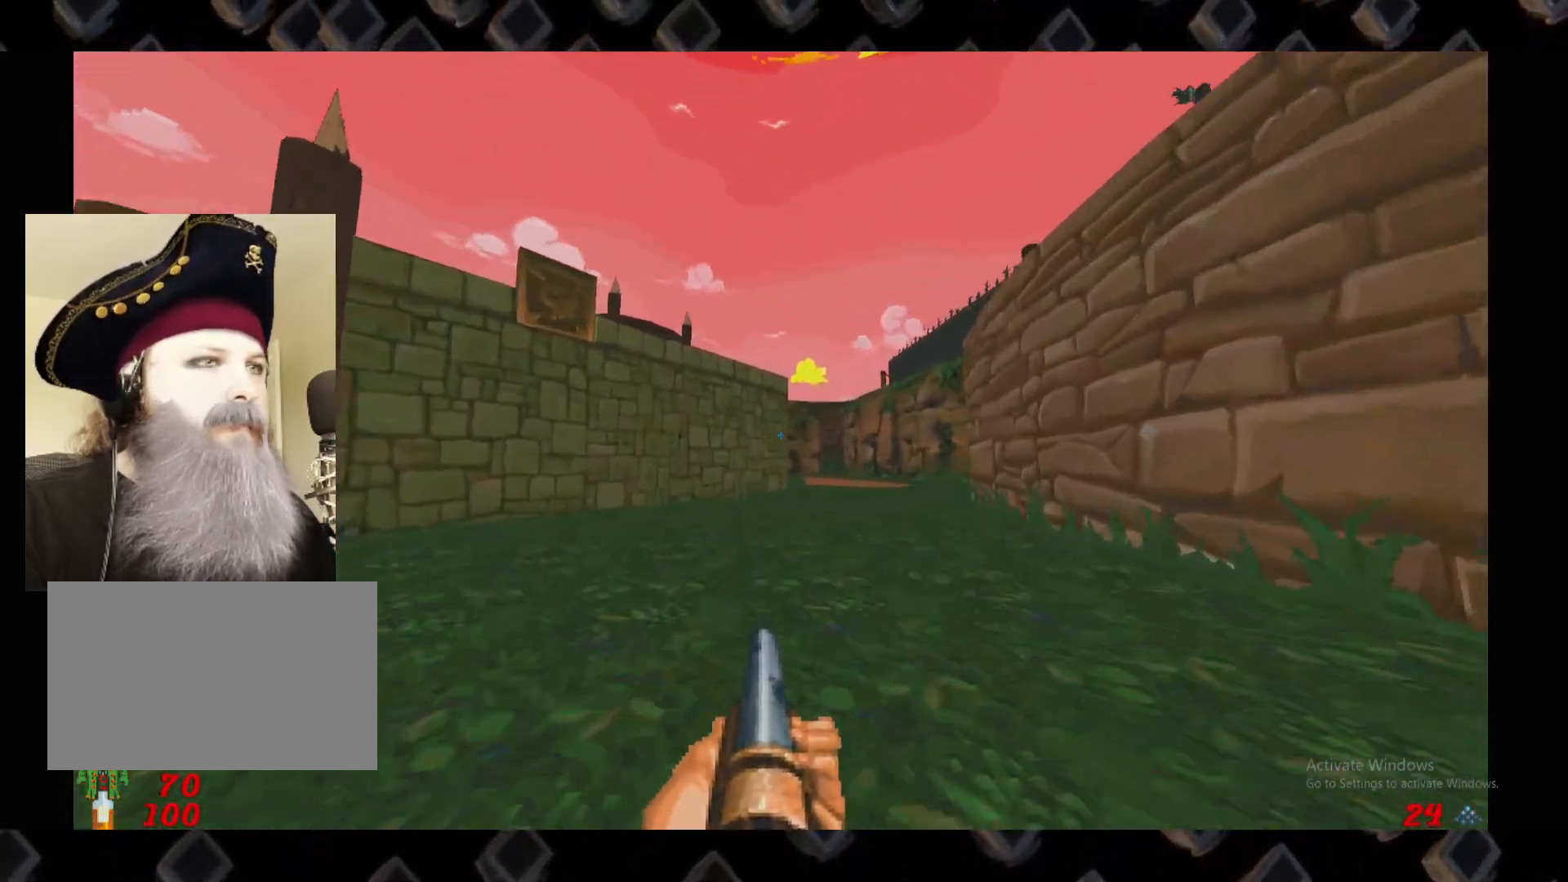
{"keys": ["w"], "mouse": [], "events": [[120, "d", "down"], [360, "d", "up"]]}
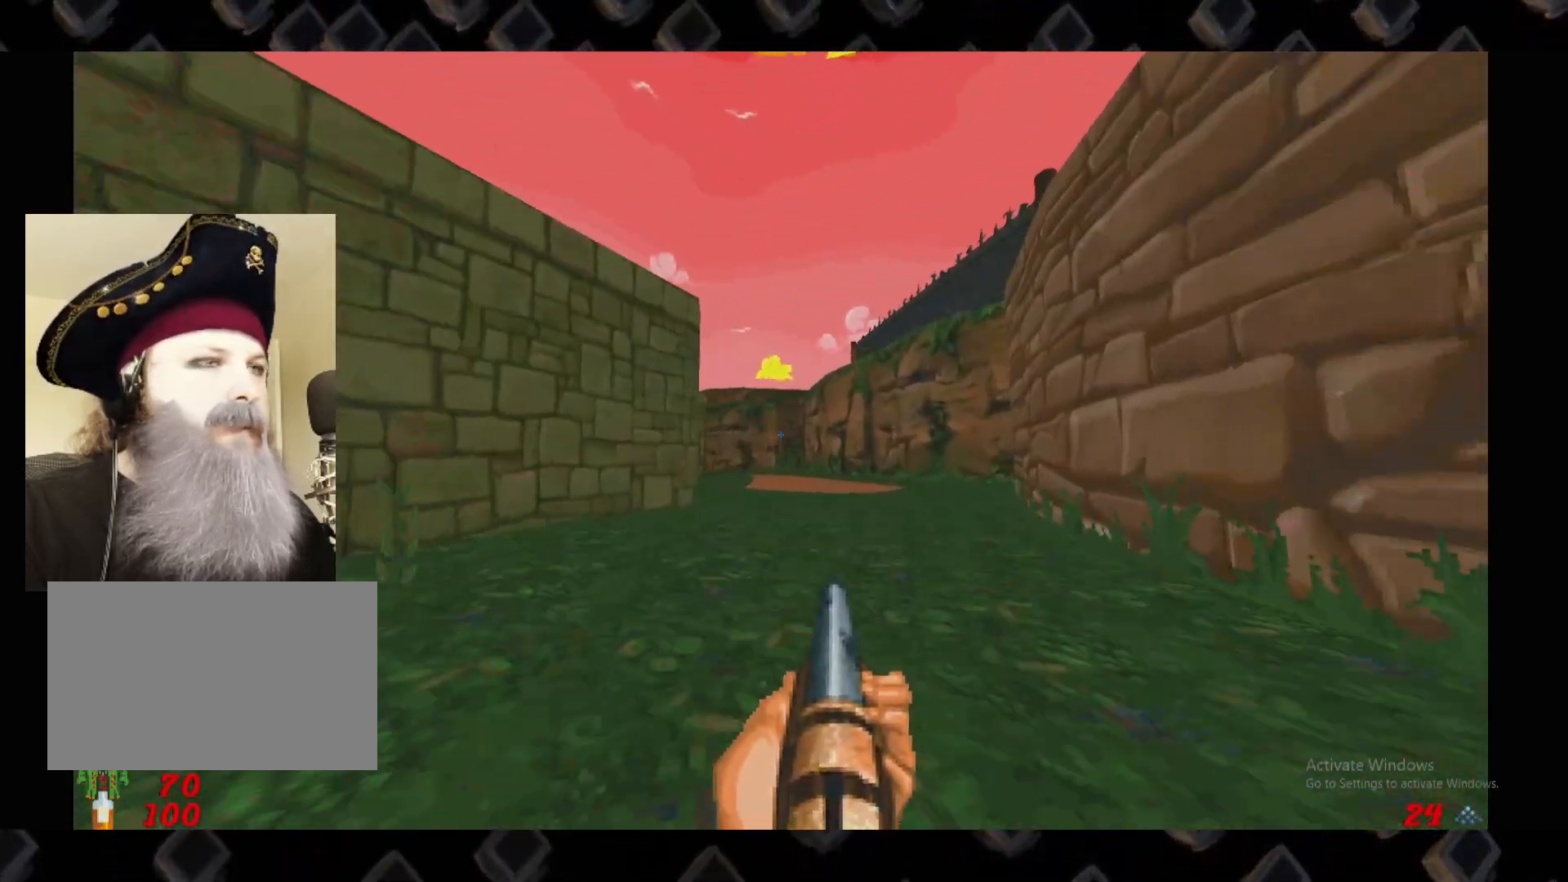
{"keys": [], "mouse": [], "events": [[40, "a", "down"], [40, "w", "up"], [140, "a", "up"], [320, "a", "down"], [460, "a", "up"]]}
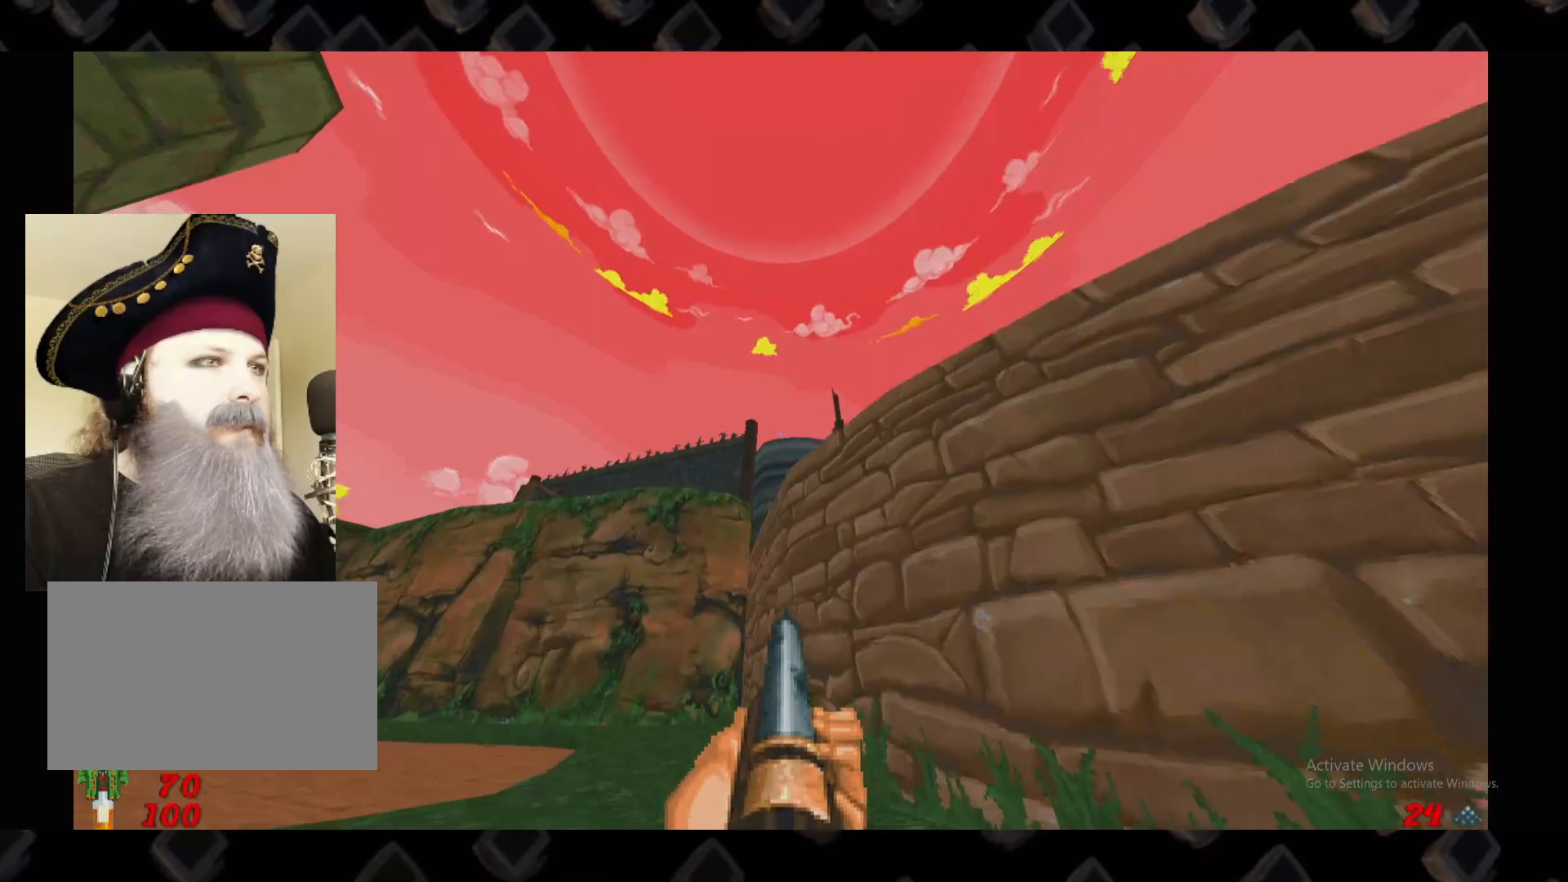
{"keys": ["d"], "mouse": [], "events": [[200, "d", "down"], [200, "w", "down"], [240, "d", "up"], [300, "w", "up"], [440, "d", "down"]]}
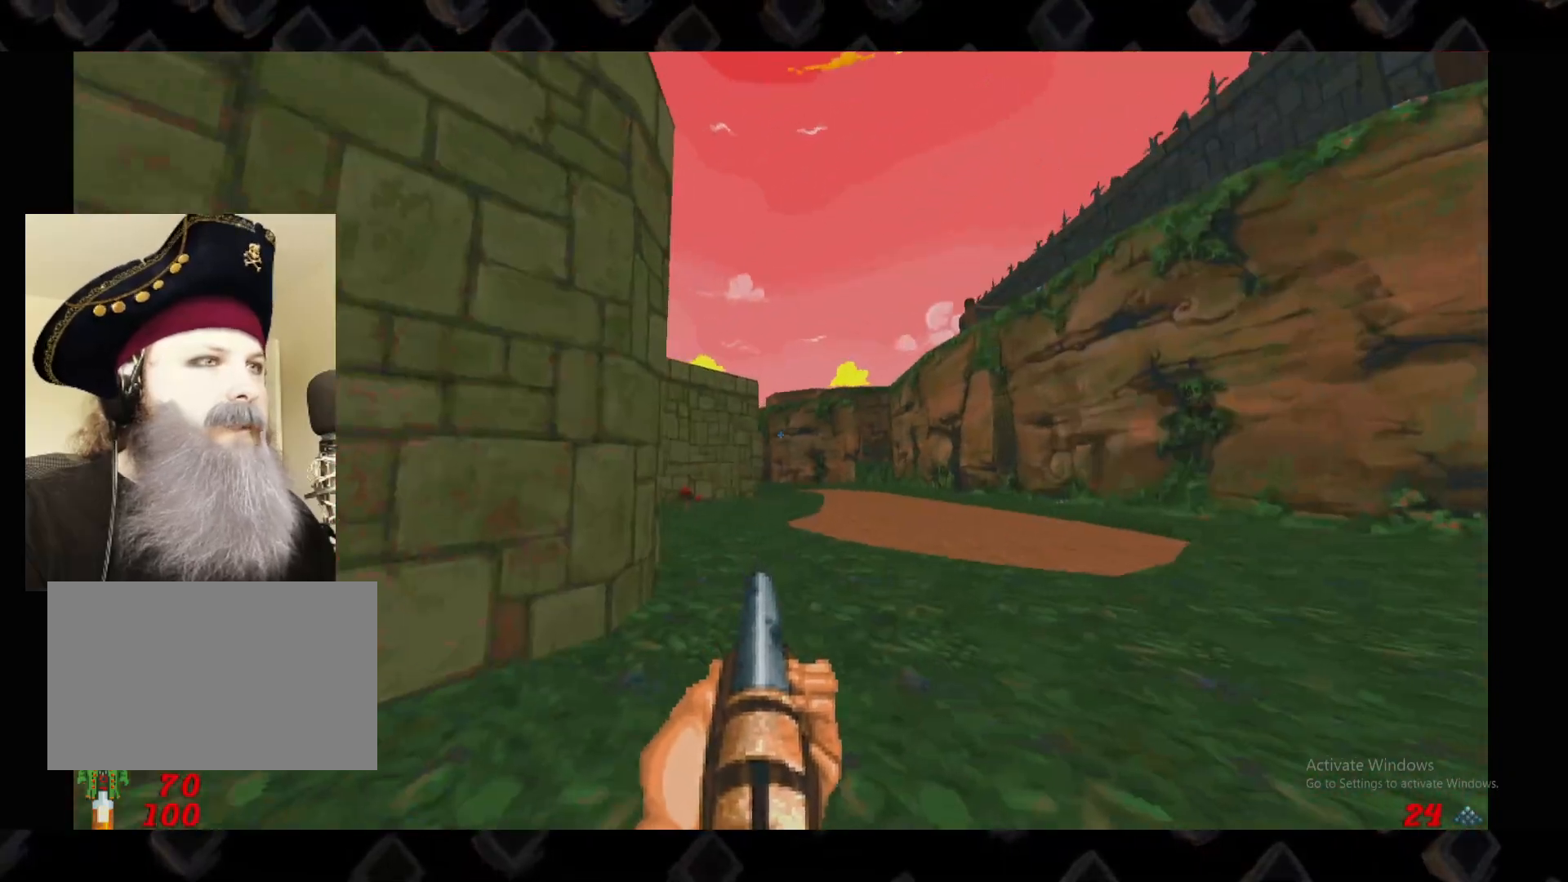
{"keys": ["w"], "mouse": [], "events": [[80, "d", "up"], [80, "w", "down"], [260, "w", "up"], [480, "w", "down"]]}
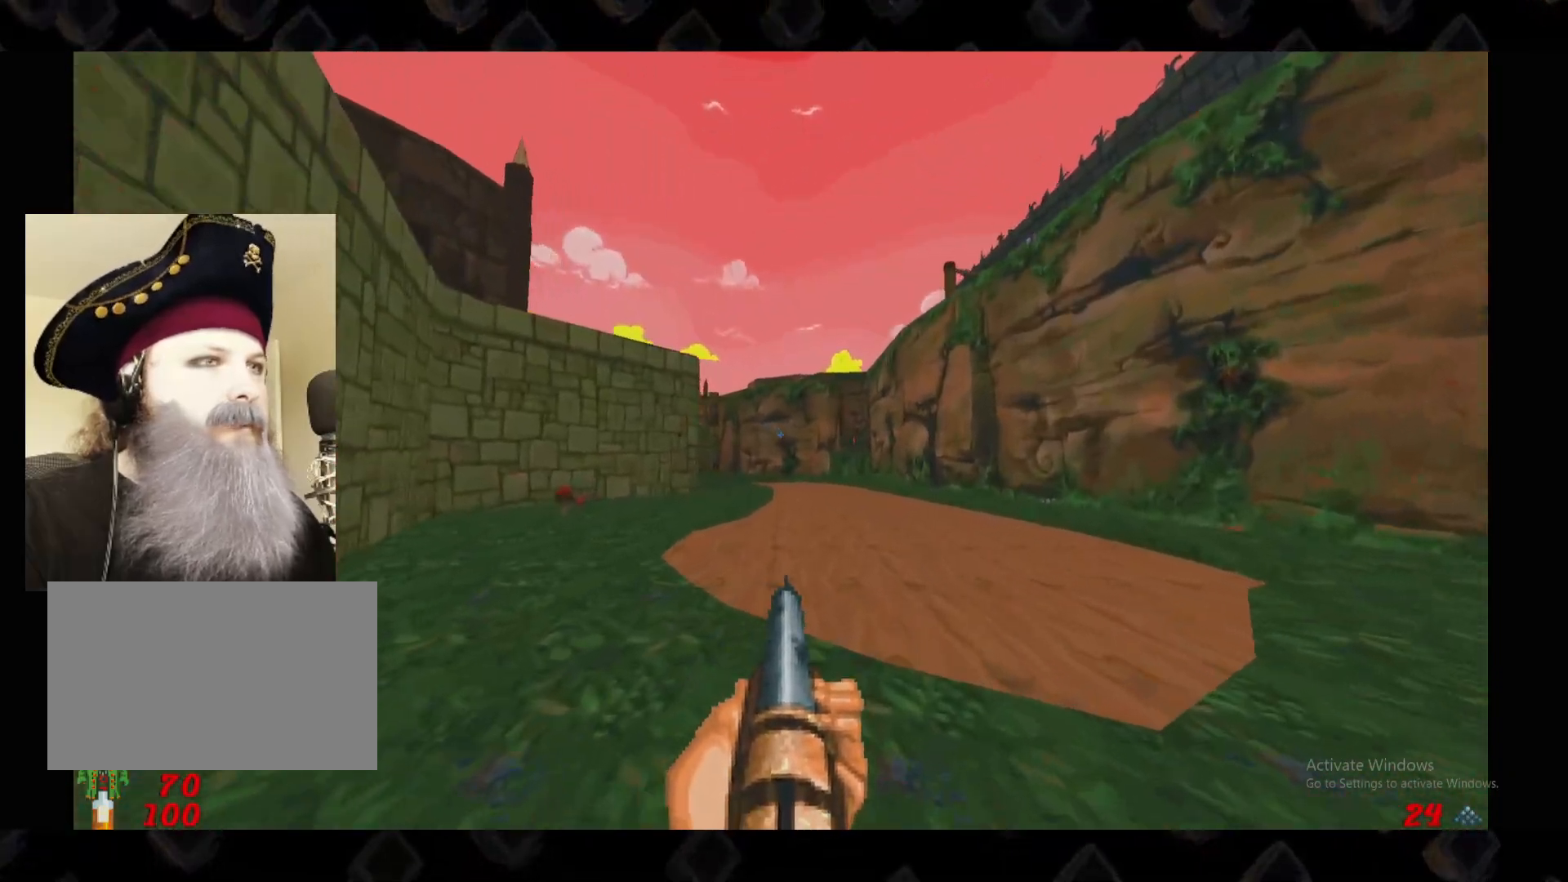
{"keys": ["a", "w"], "mouse": [], "events": [[100, "a", "down"], [180, "w", "up"], [340, "w", "down"]]}
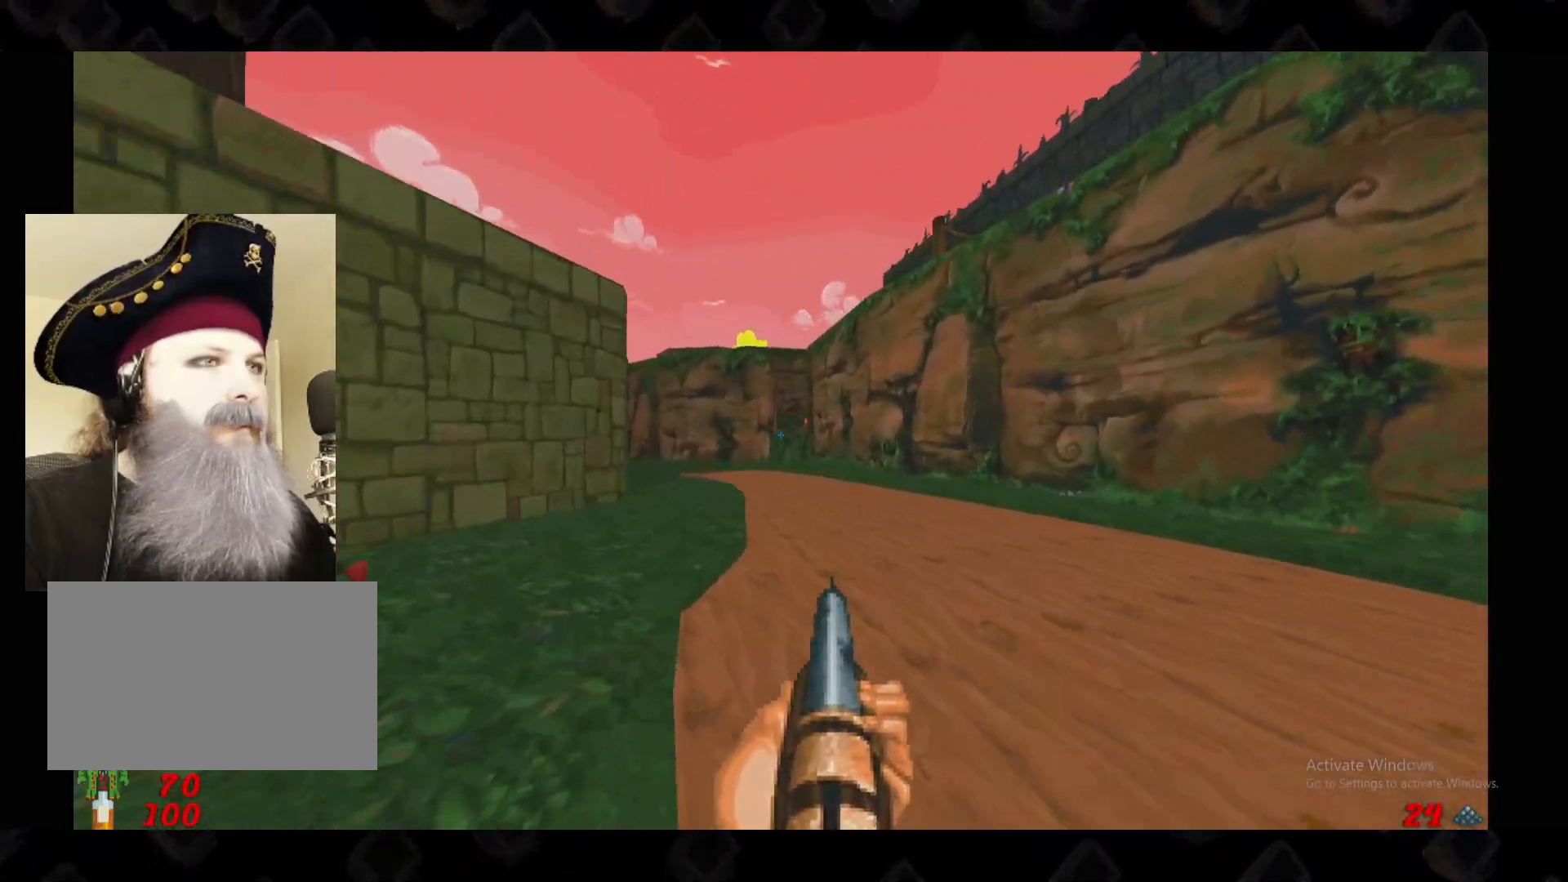
{"keys": [], "mouse": [], "events": [[60, "a", "up"], [100, "w", "up"]]}
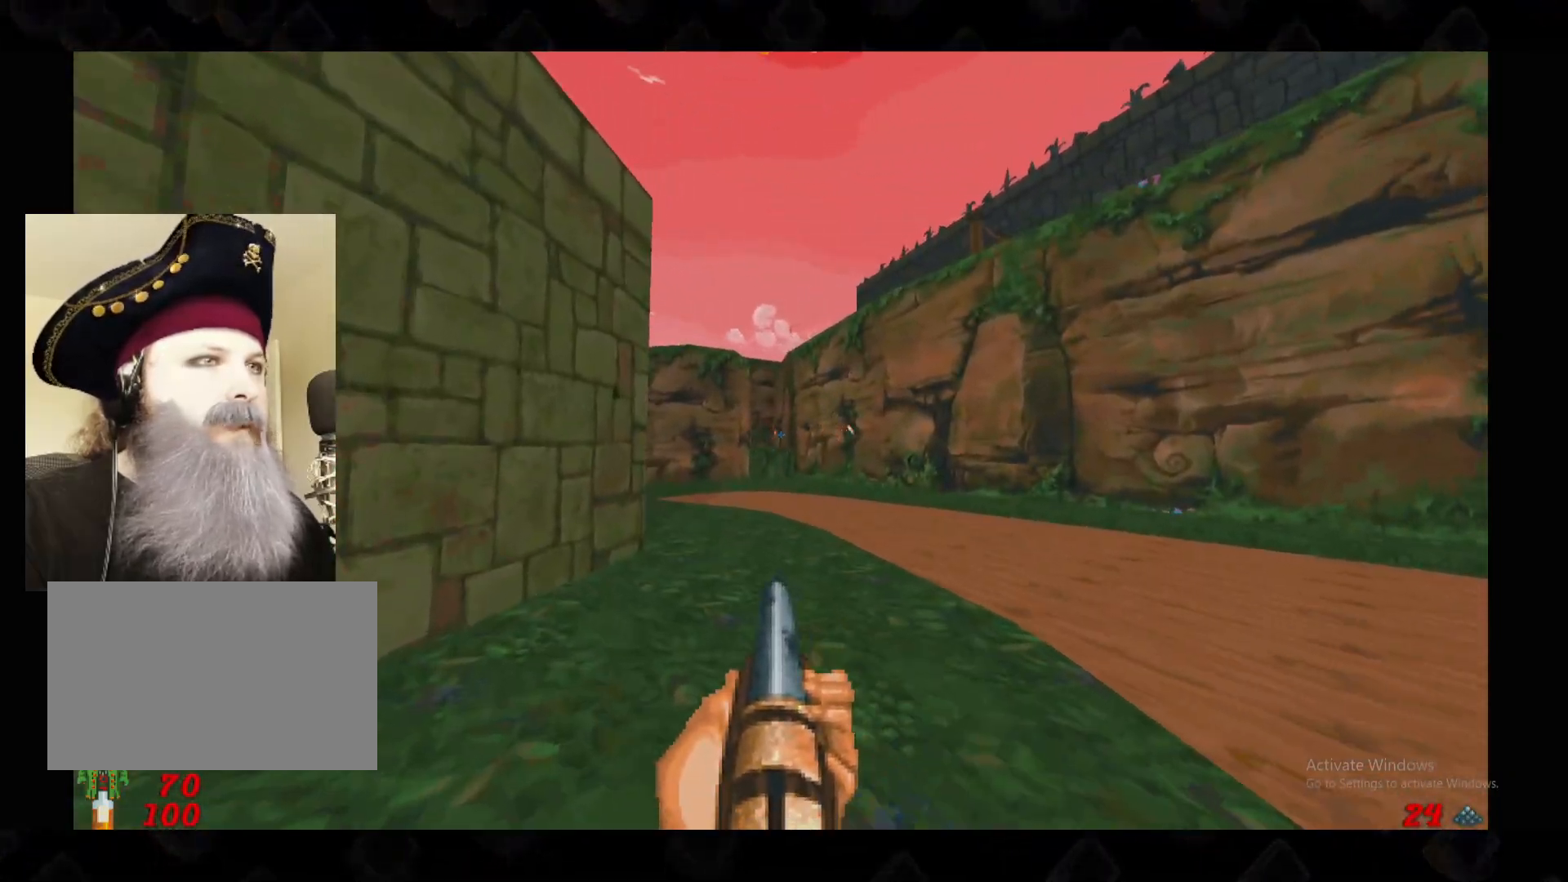
{"keys": ["a", "w"], "mouse": [], "events": [[80, "w", "down"], [120, "w", "up"], [460, "a", "down"], [460, "w", "down"]]}
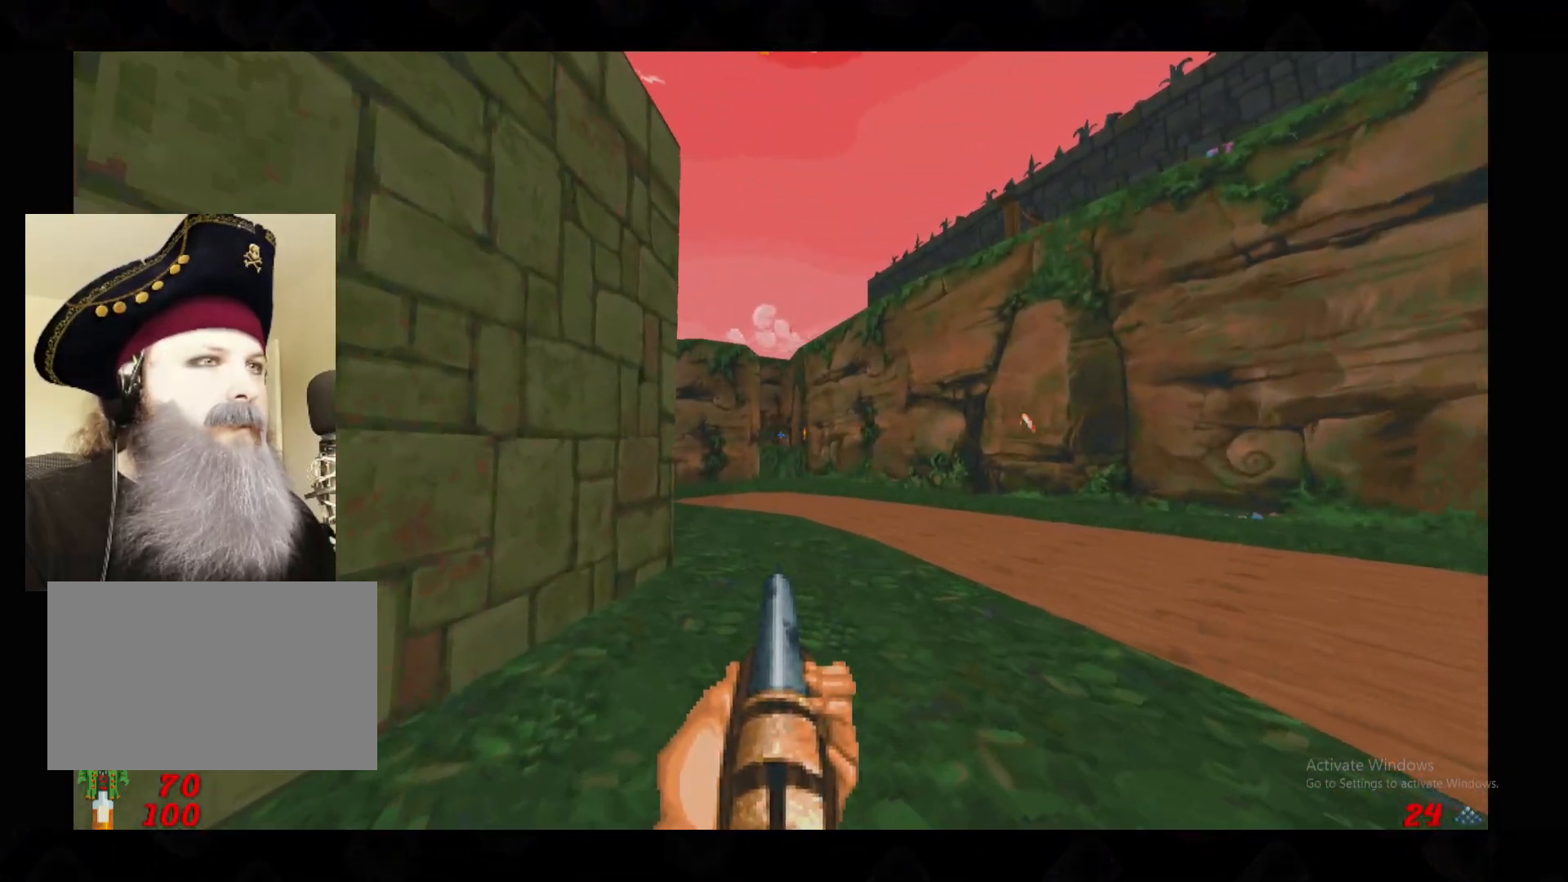
{"keys": [], "mouse": ["left"], "events": [[60, "a", "up"], [100, "w", "up"], [140, "d", "down"], [140, "w", "down"], [240, "d", "up"], [320, "w", "up"], [500, "mouse_left", "down"]]}
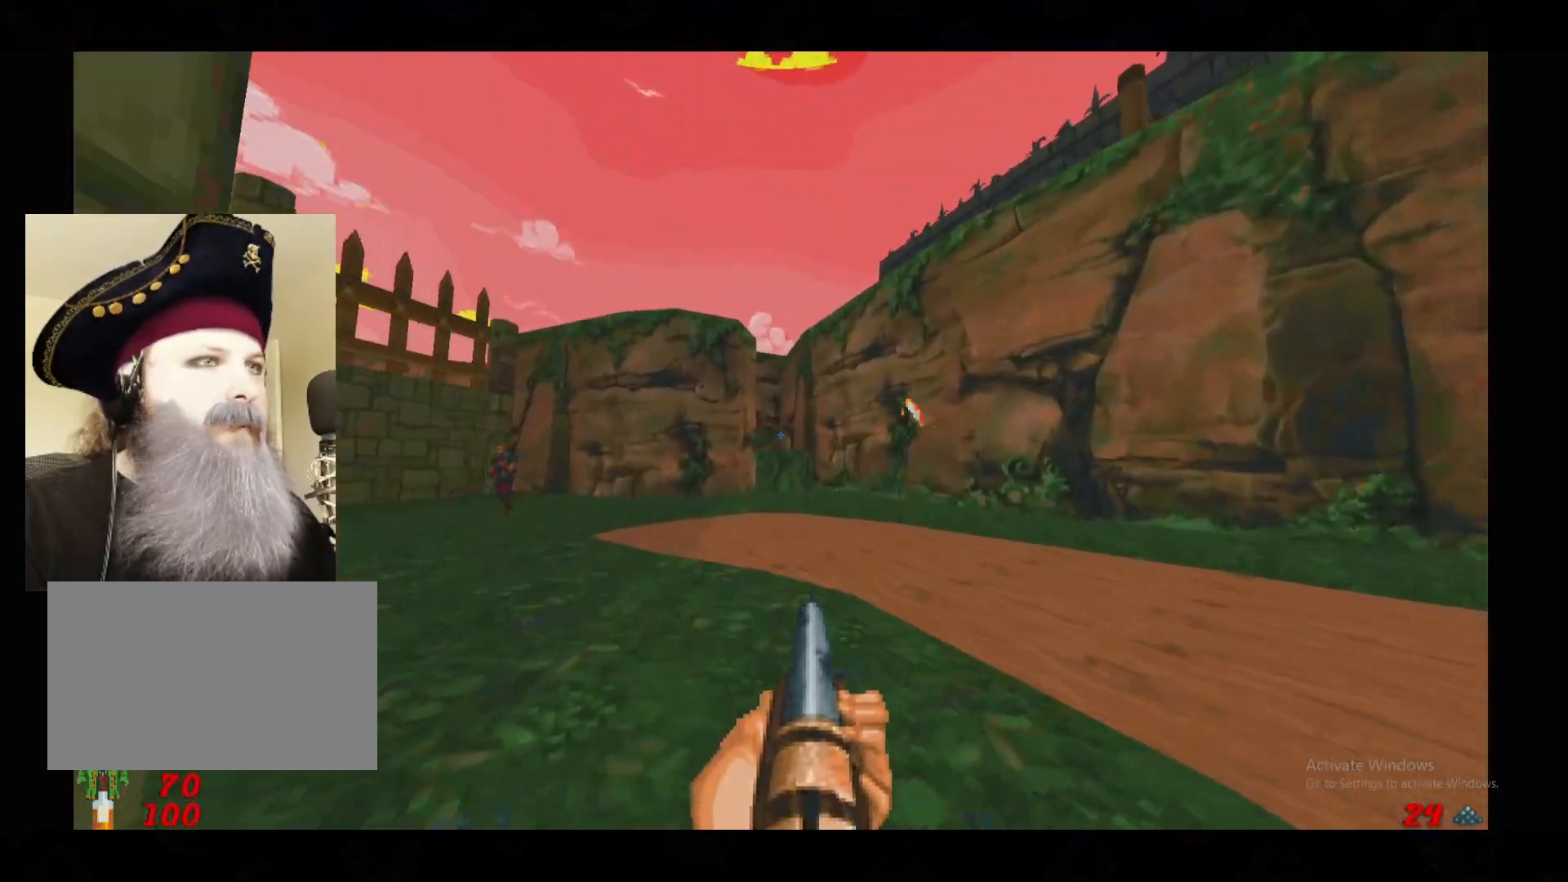
{"keys": [], "mouse": [], "events": [[60, "s", "down"], [160, "a", "down"], [200, "mouse_left", "up"], [300, "a", "up"], [300, "d", "down"], [440, "s", "up"], [480, "d", "up"]]}
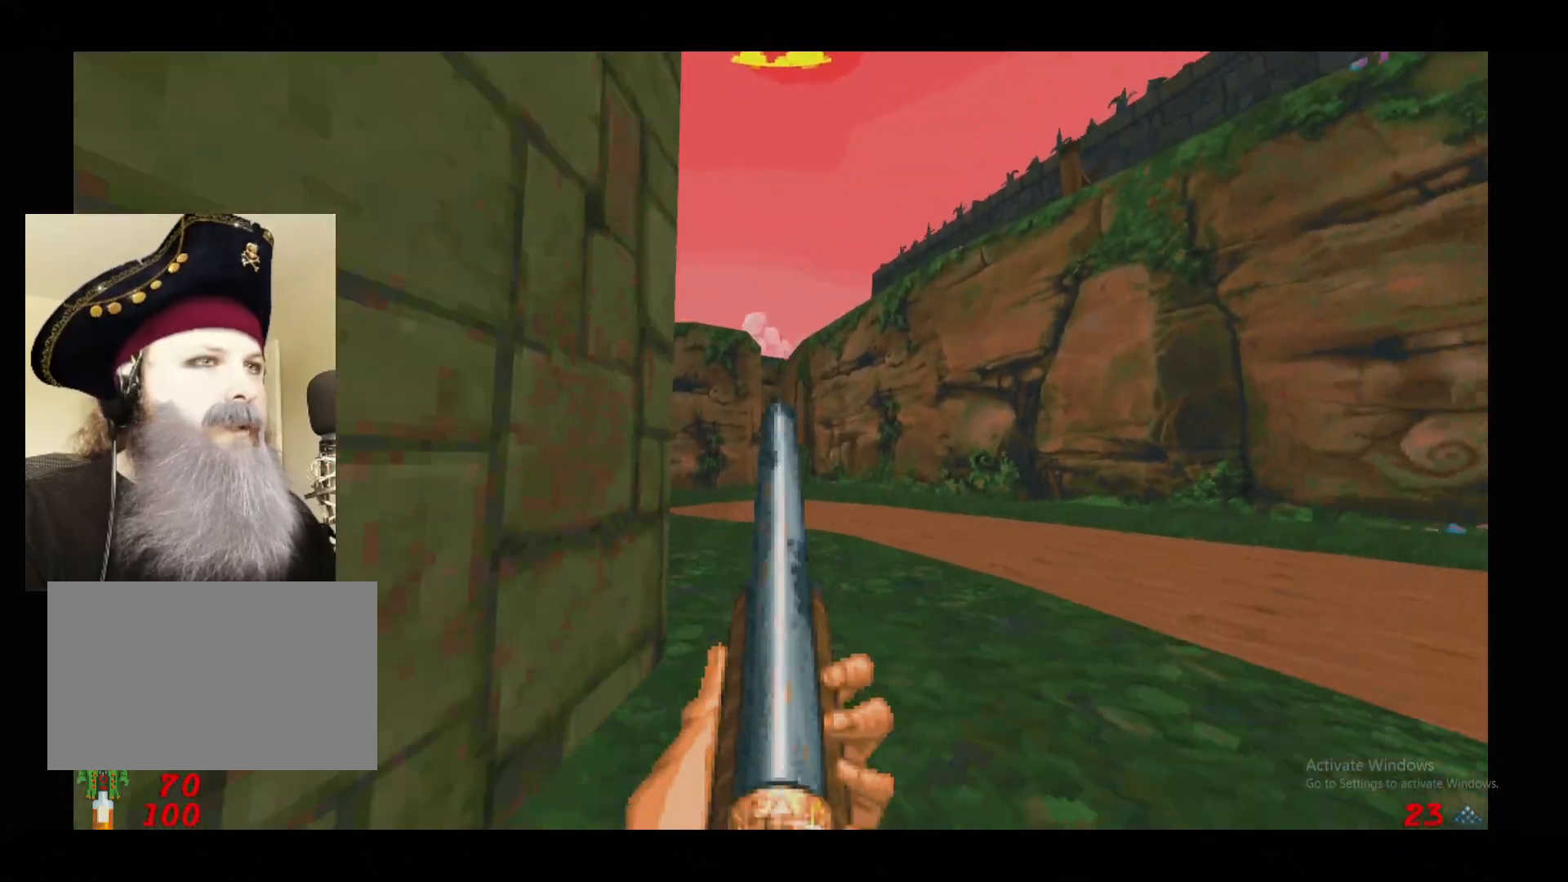
{"keys": [], "mouse": [], "events": [[260, "w", "down"], [320, "d", "down"], [400, "d", "up"], [440, "w", "up"]]}
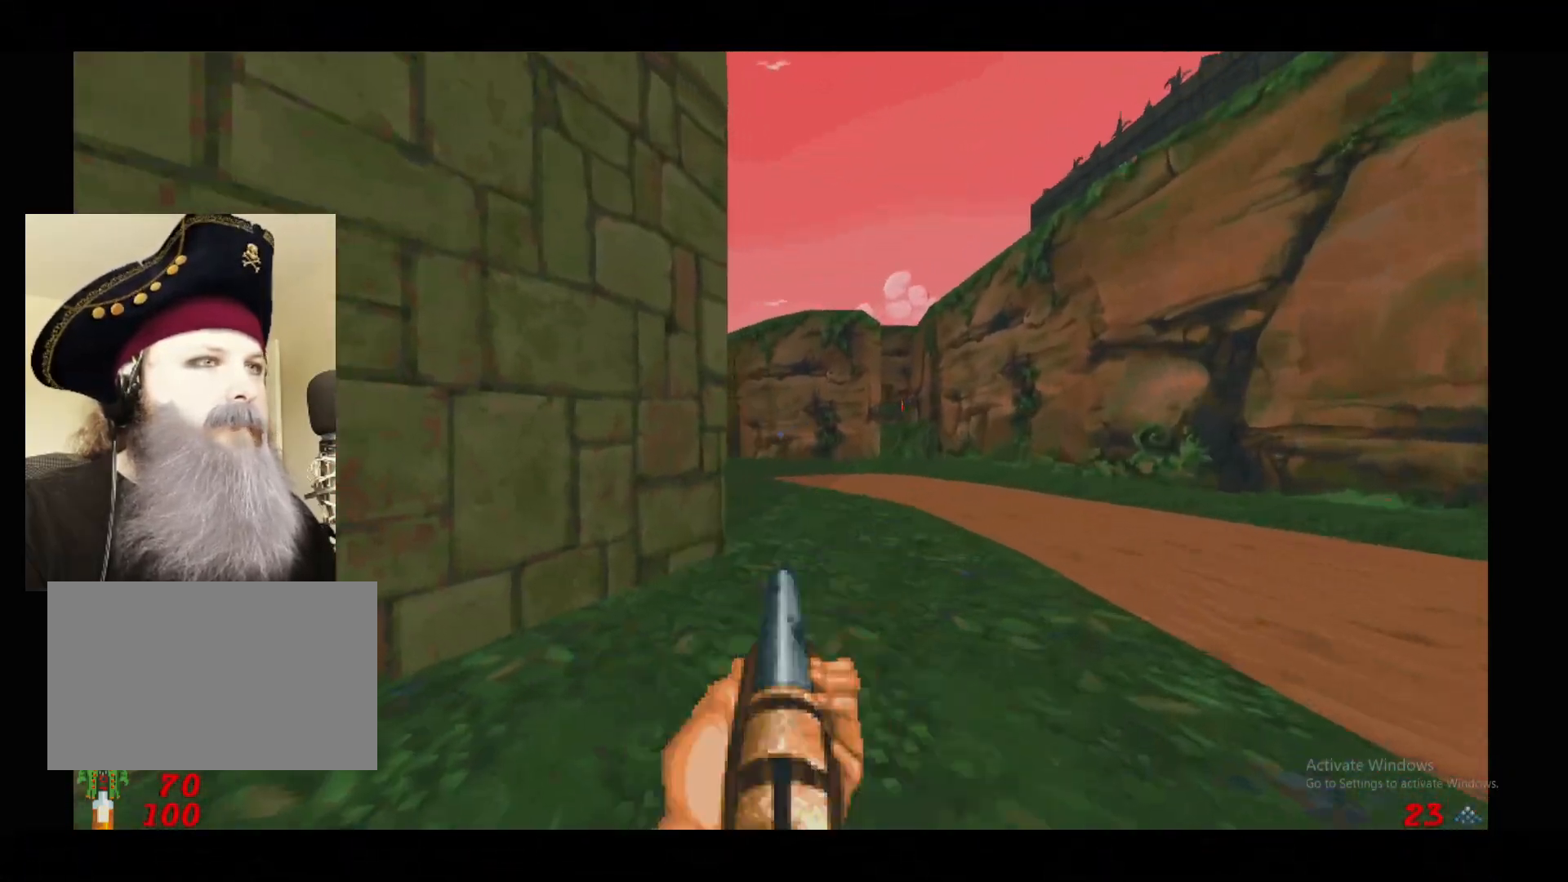
{"keys": [], "mouse": ["left"], "events": [[320, "d", "down"], [380, "d", "up"], [420, "mouse_left", "down"]]}
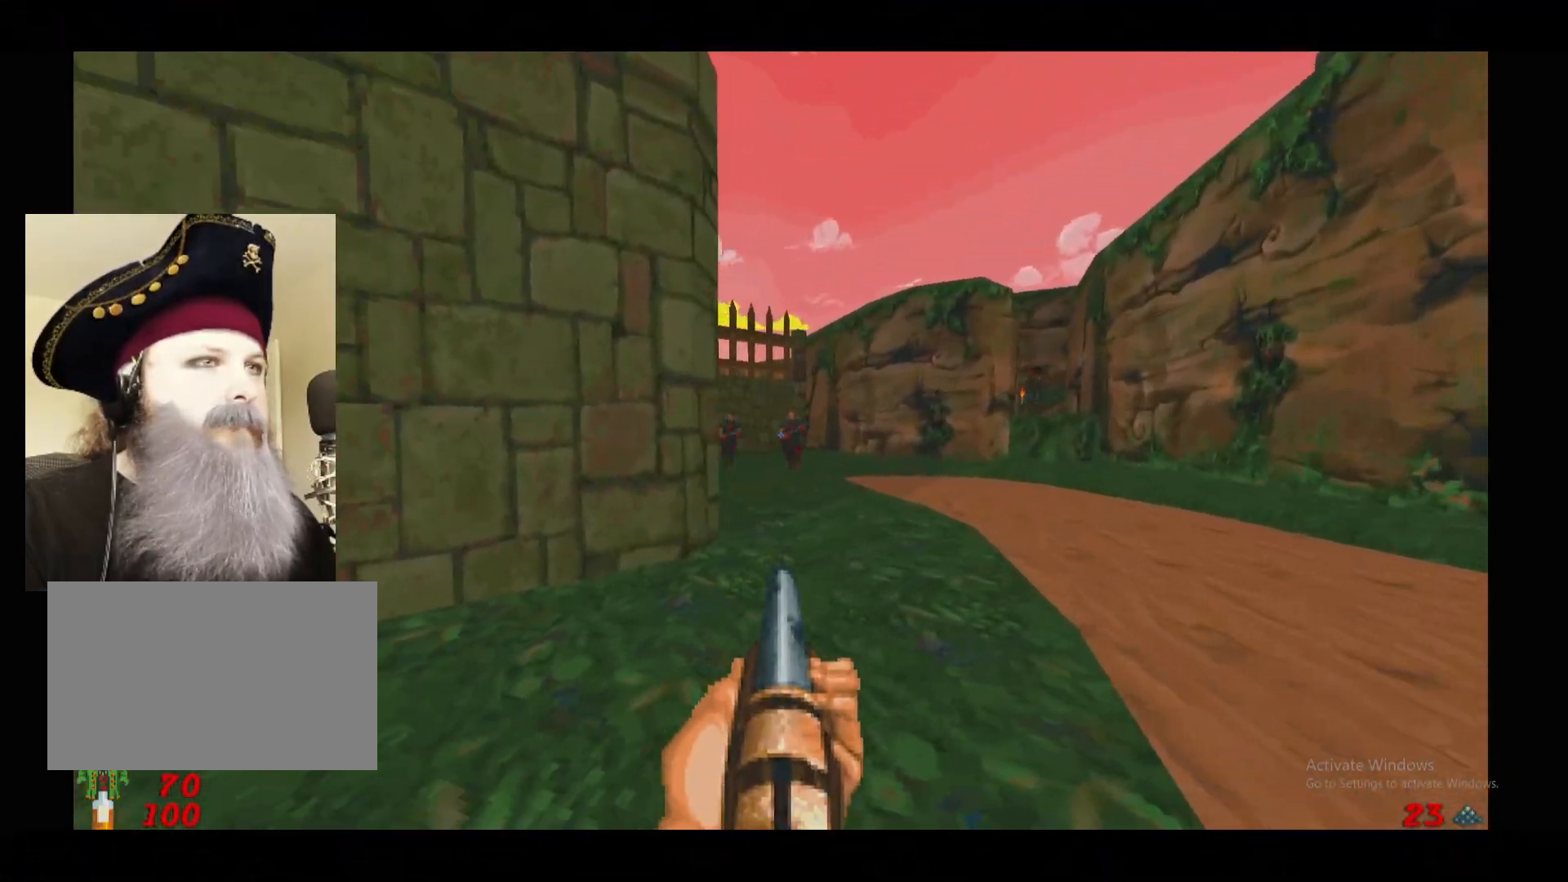
{"keys": ["d"], "mouse": [], "events": [[20, "d", "down"], [100, "mouse_left", "up"], [100, "s", "down"], [160, "s", "up"], [240, "d", "up"], [360, "s", "down"], [380, "d", "down"], [480, "s", "up"]]}
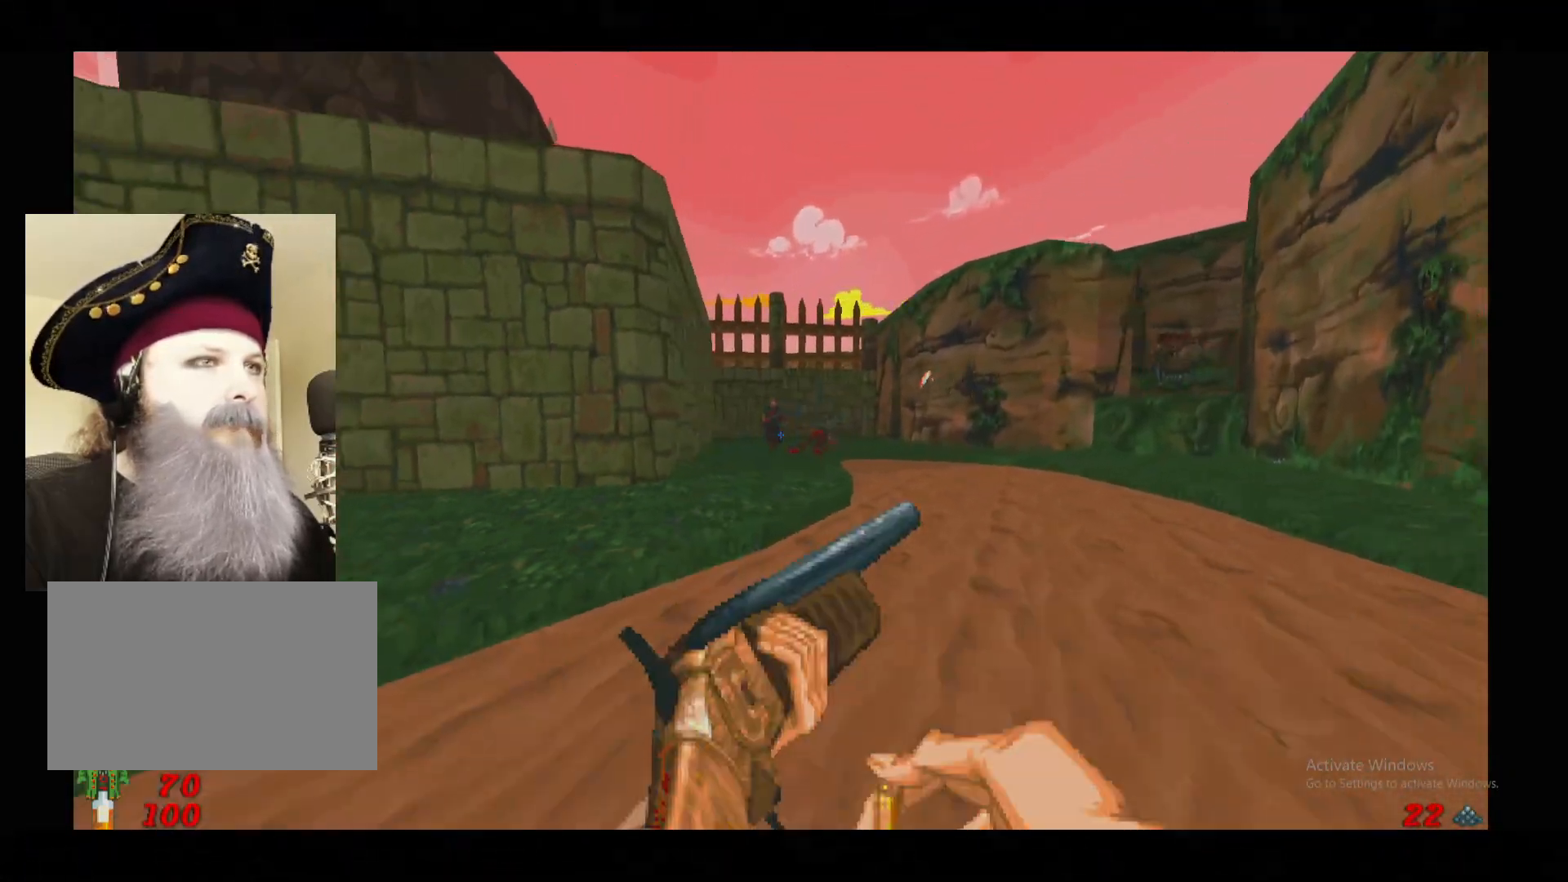
{"keys": ["d", "s"], "mouse": ["left"], "events": [[20, "d", "up"], [160, "d", "down"], [300, "d", "up"], [400, "mouse_left", "down"], [440, "d", "down"], [440, "s", "down"]]}
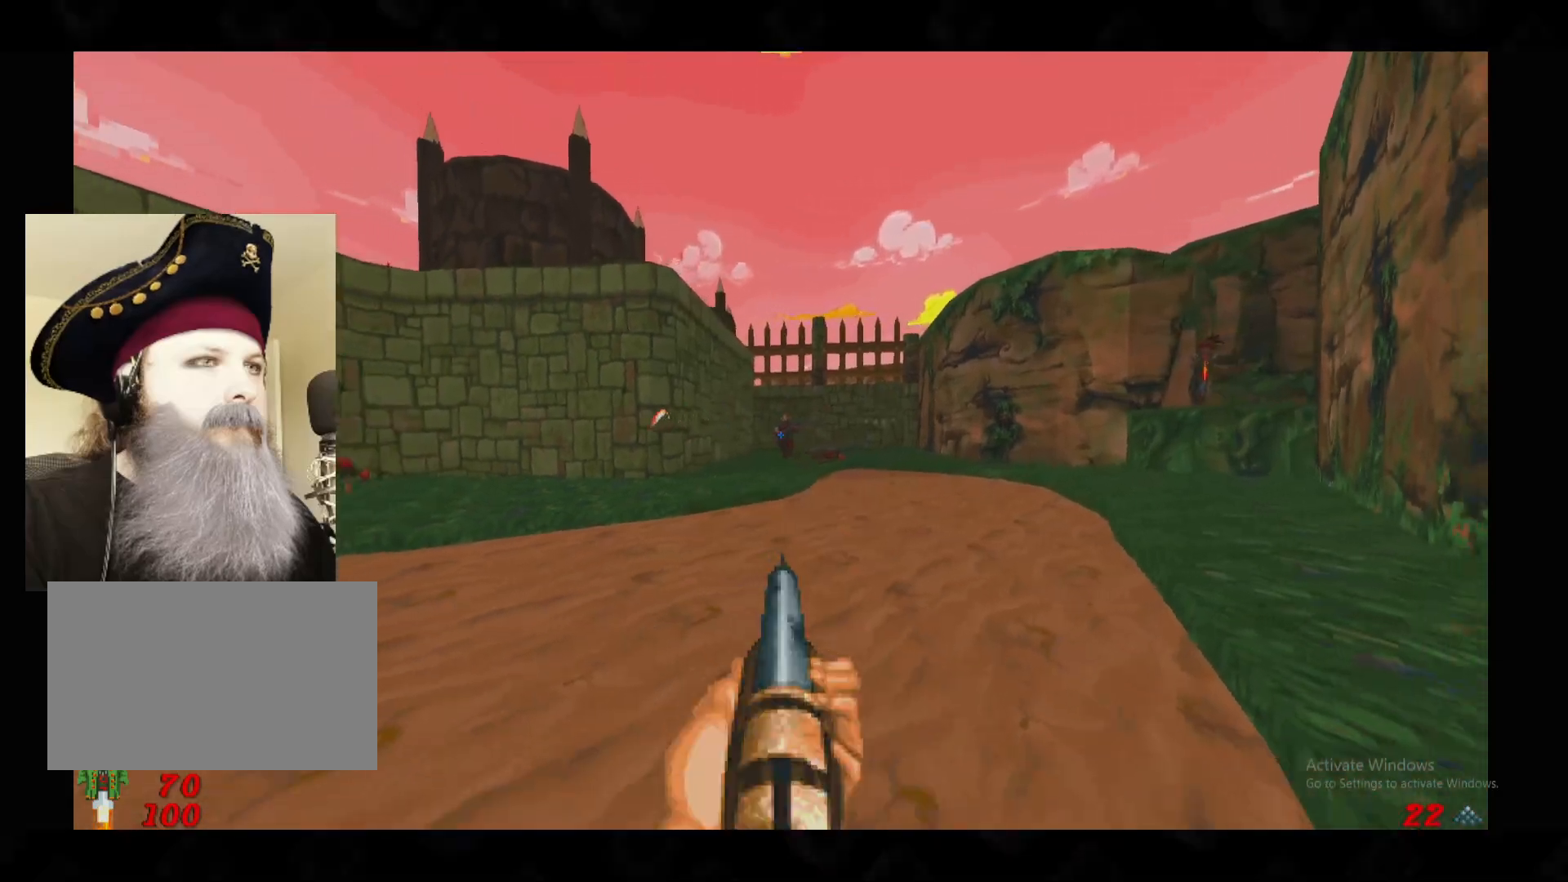
{"keys": ["a", "w"], "mouse": [], "events": [[40, "d", "up"], [40, "s", "up"], [180, "d", "down"], [220, "mouse_left", "up"], [280, "w", "down"], [380, "d", "up"], [420, "a", "down"]]}